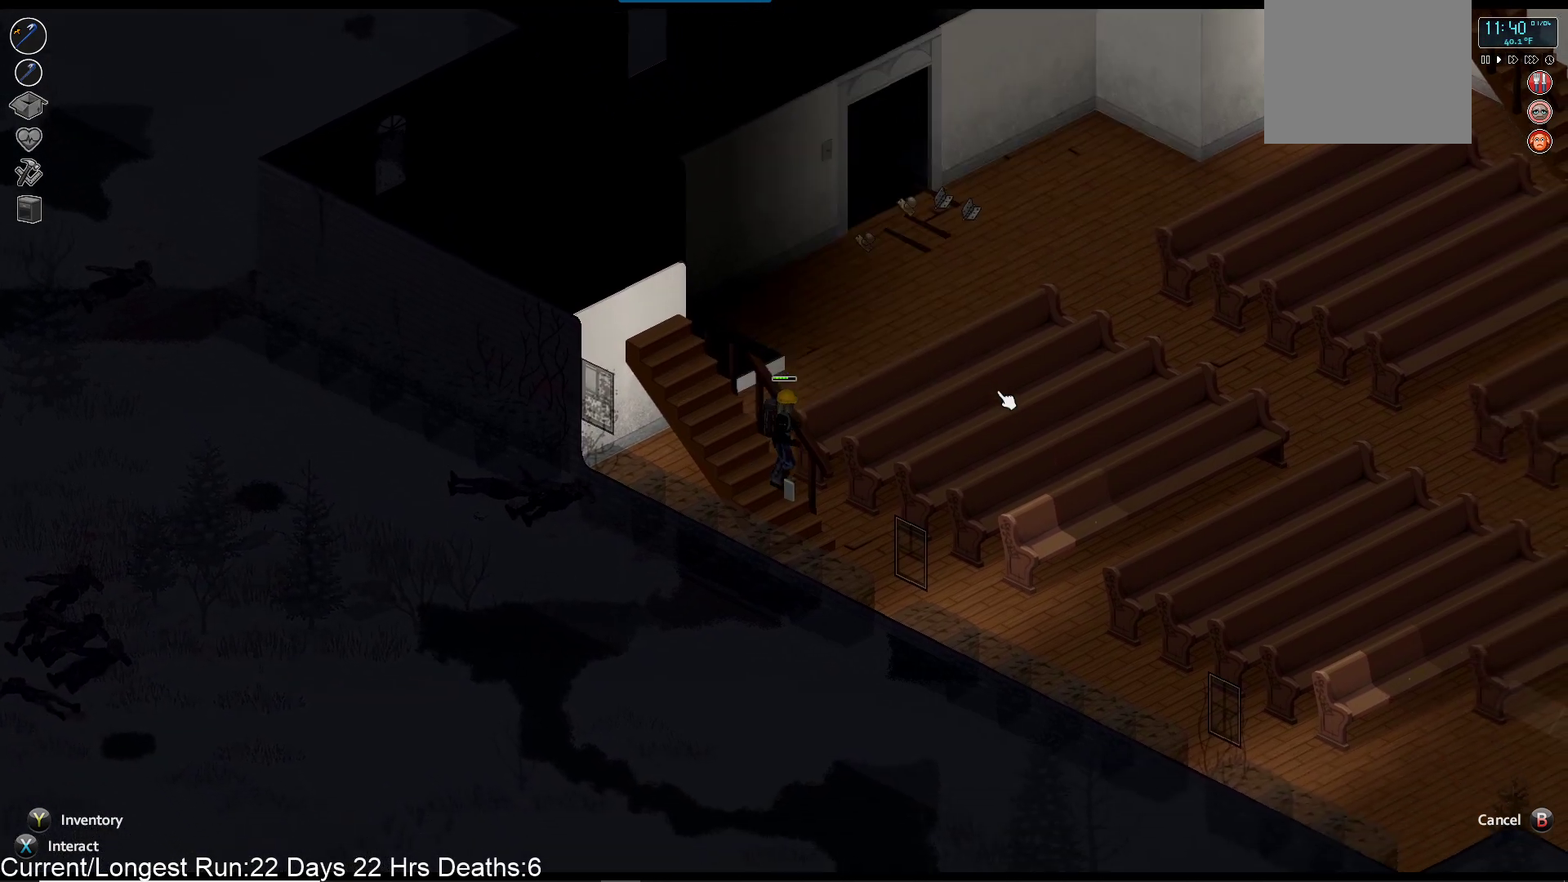
Gameplay with a controller (PlayStation layout); each line is a JSON object with the inputs held at the frame after it. "events" lists button and stick changes between this image and that frame as [ms after this image, input, new state], when the widget could be followed in between.
{"buttons": [], "left_stick": "down-right", "right_stick": "center", "events": []}
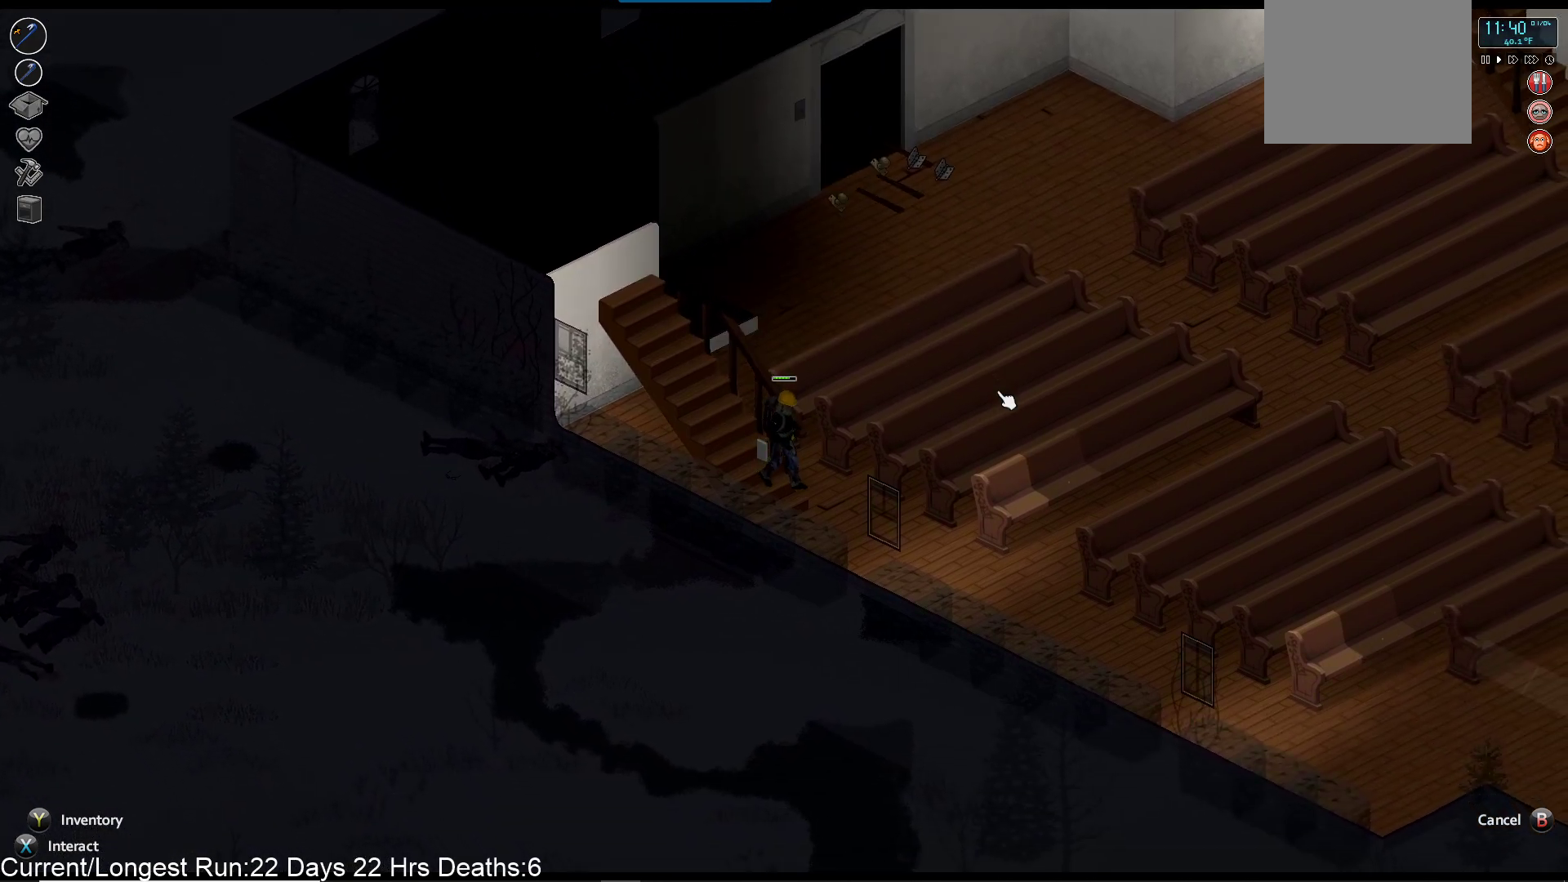
{"buttons": [], "left_stick": "down-right", "right_stick": "center", "events": []}
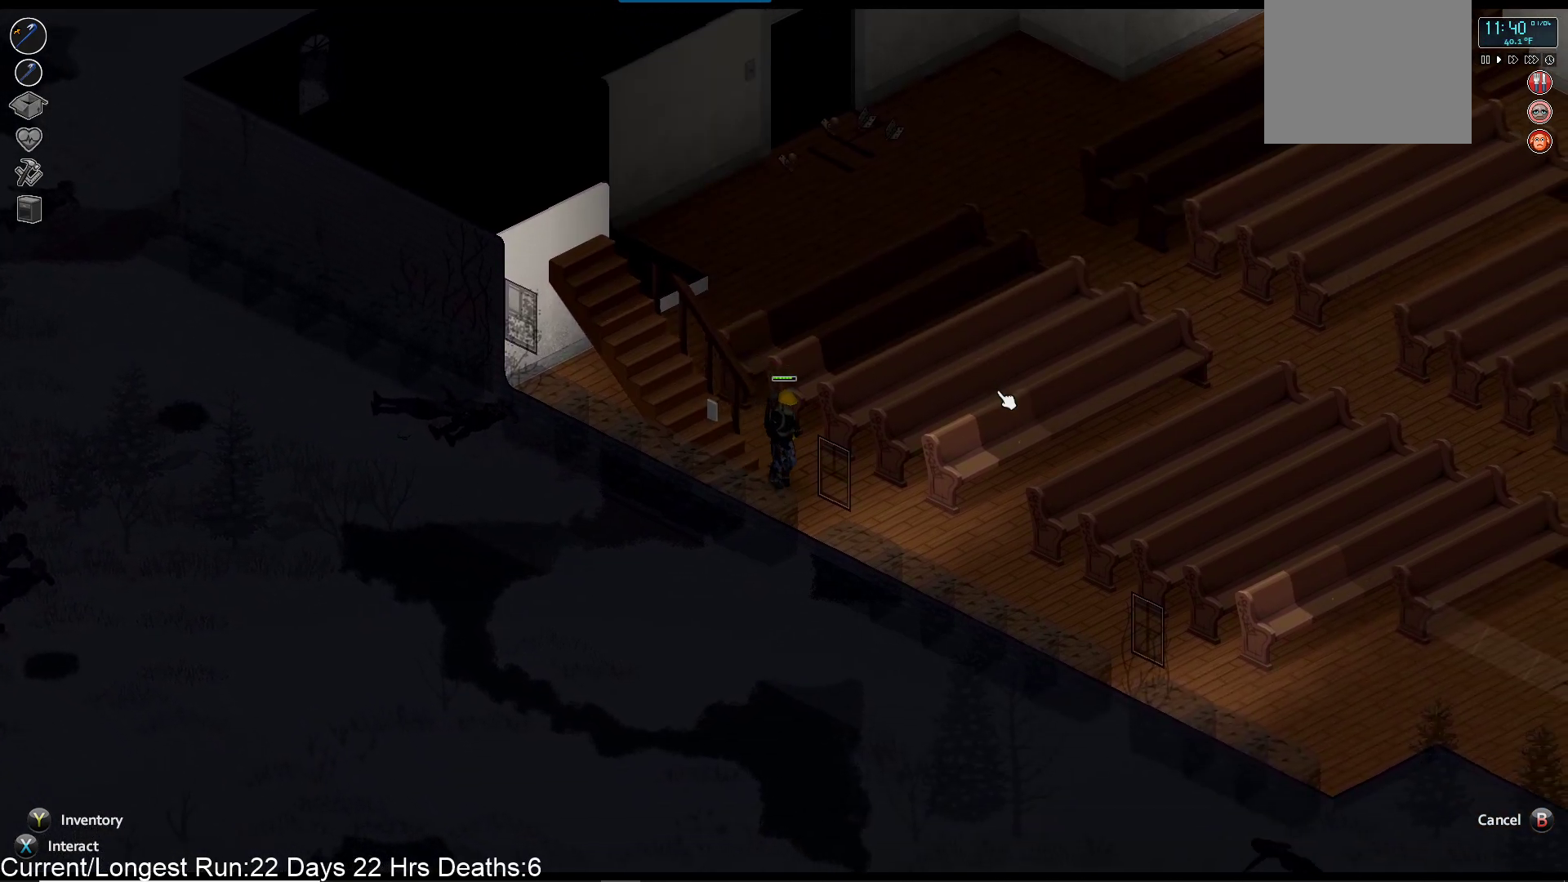
{"buttons": [], "left_stick": "down-right", "right_stick": "center", "events": []}
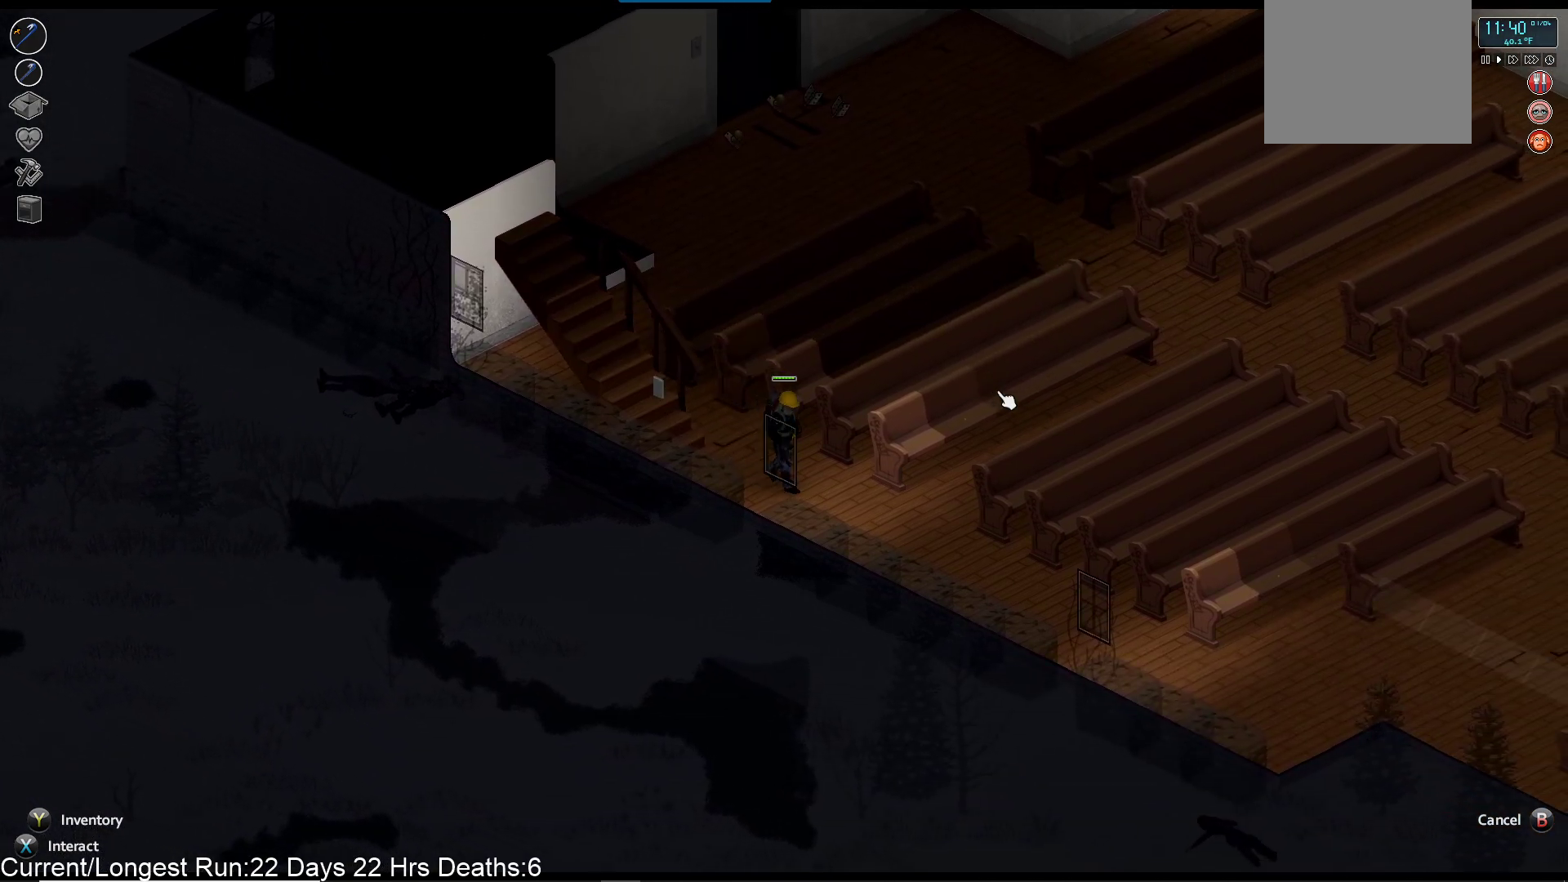
{"buttons": [], "left_stick": "down-right", "right_stick": "center", "events": []}
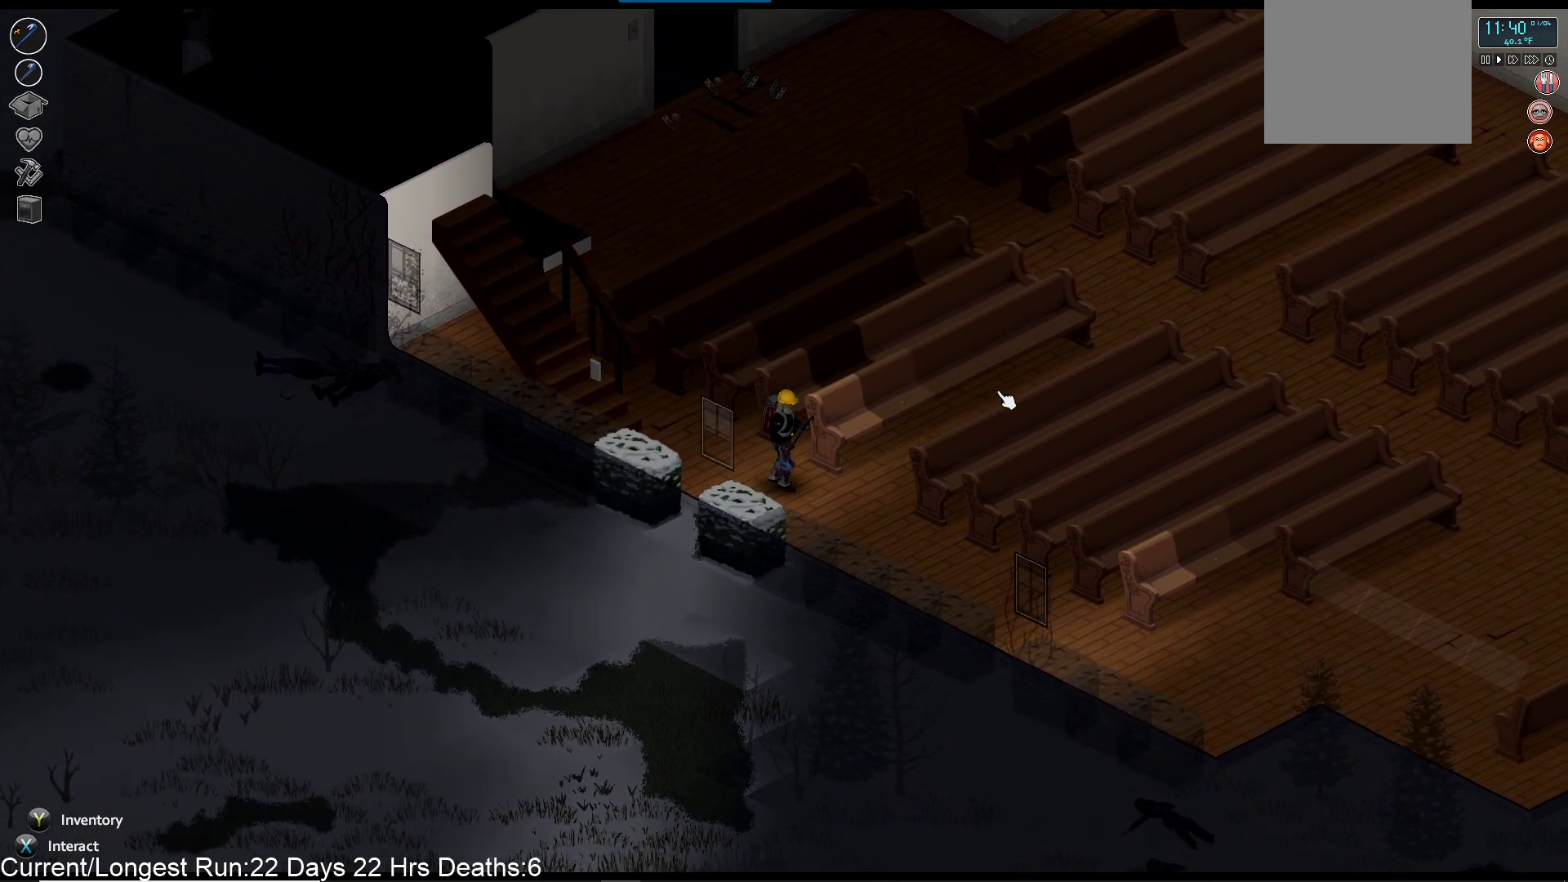
{"buttons": [], "left_stick": "up-right", "right_stick": "center", "events": [[333, "left_stick", "right"], [467, "left_stick", "up-right"]]}
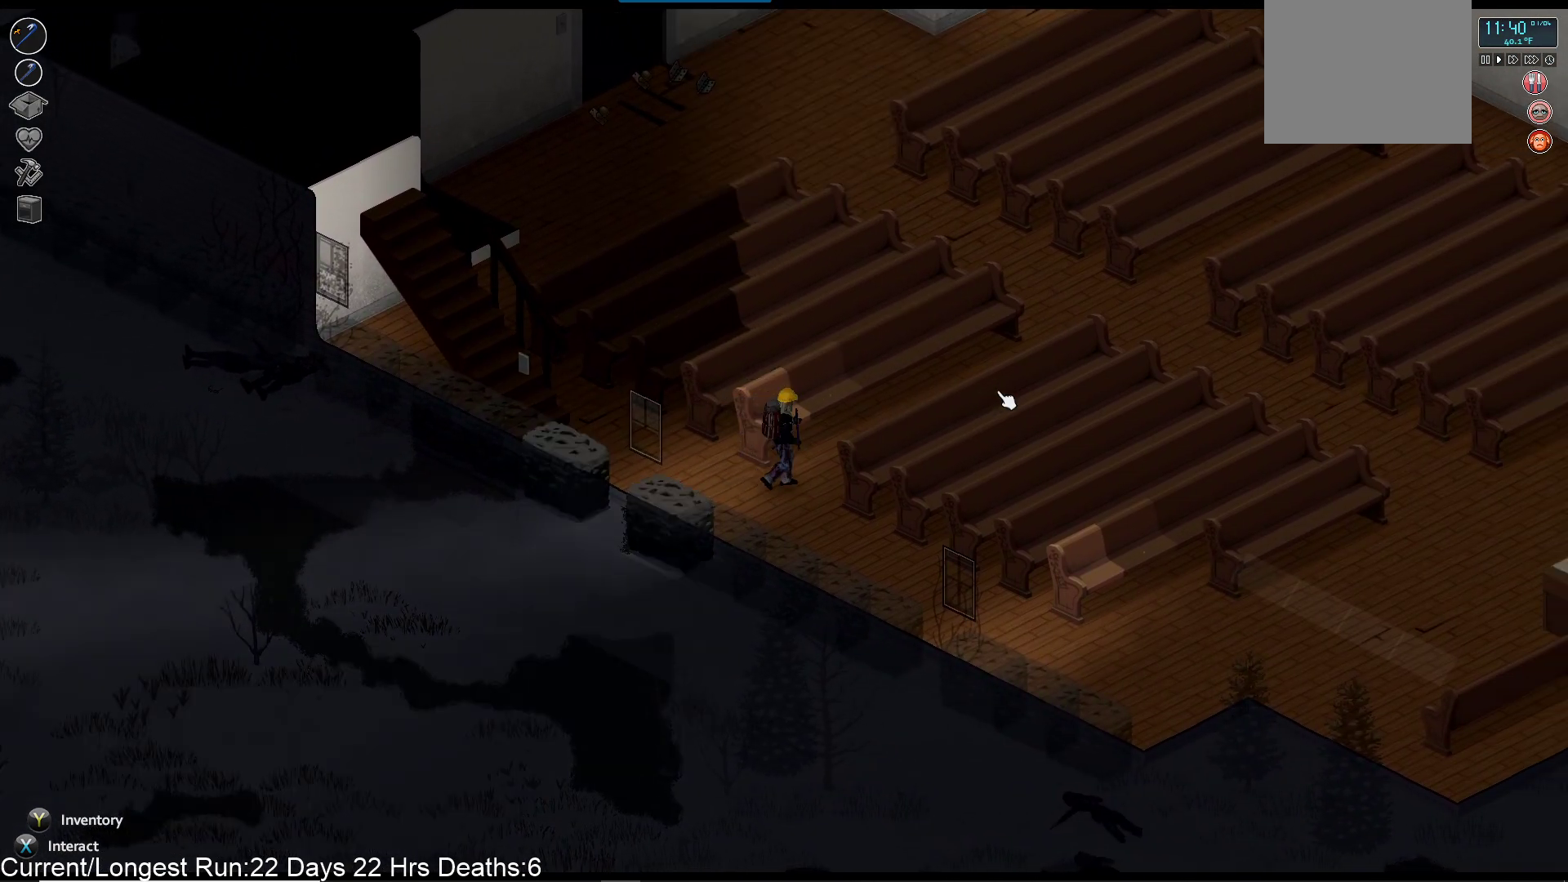
{"buttons": [], "left_stick": "up-right", "right_stick": "center", "events": []}
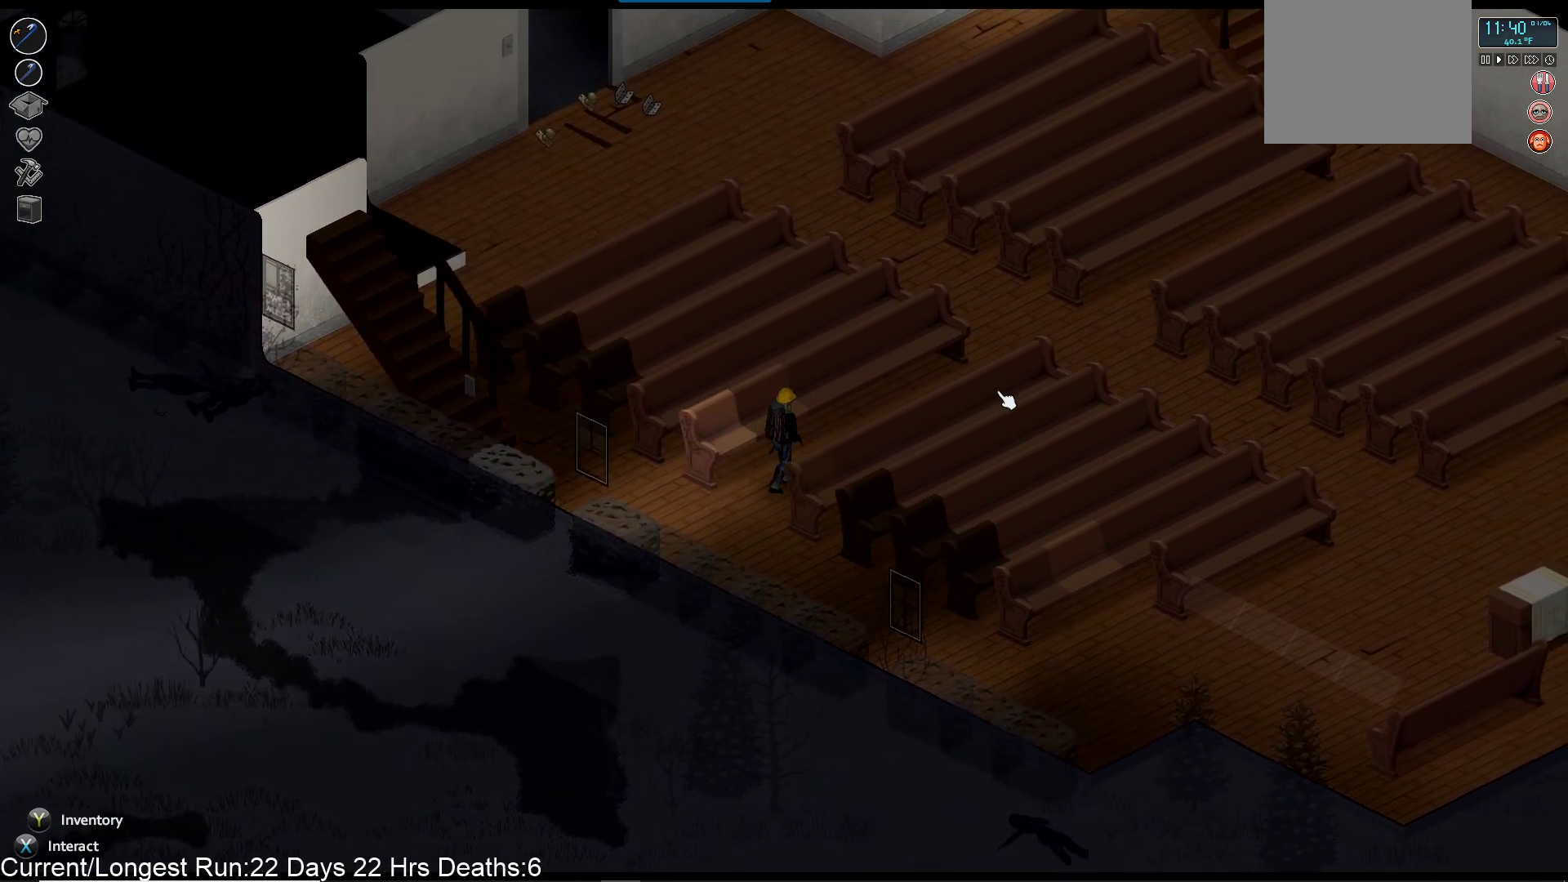
{"buttons": [], "left_stick": "up-right", "right_stick": "center", "events": []}
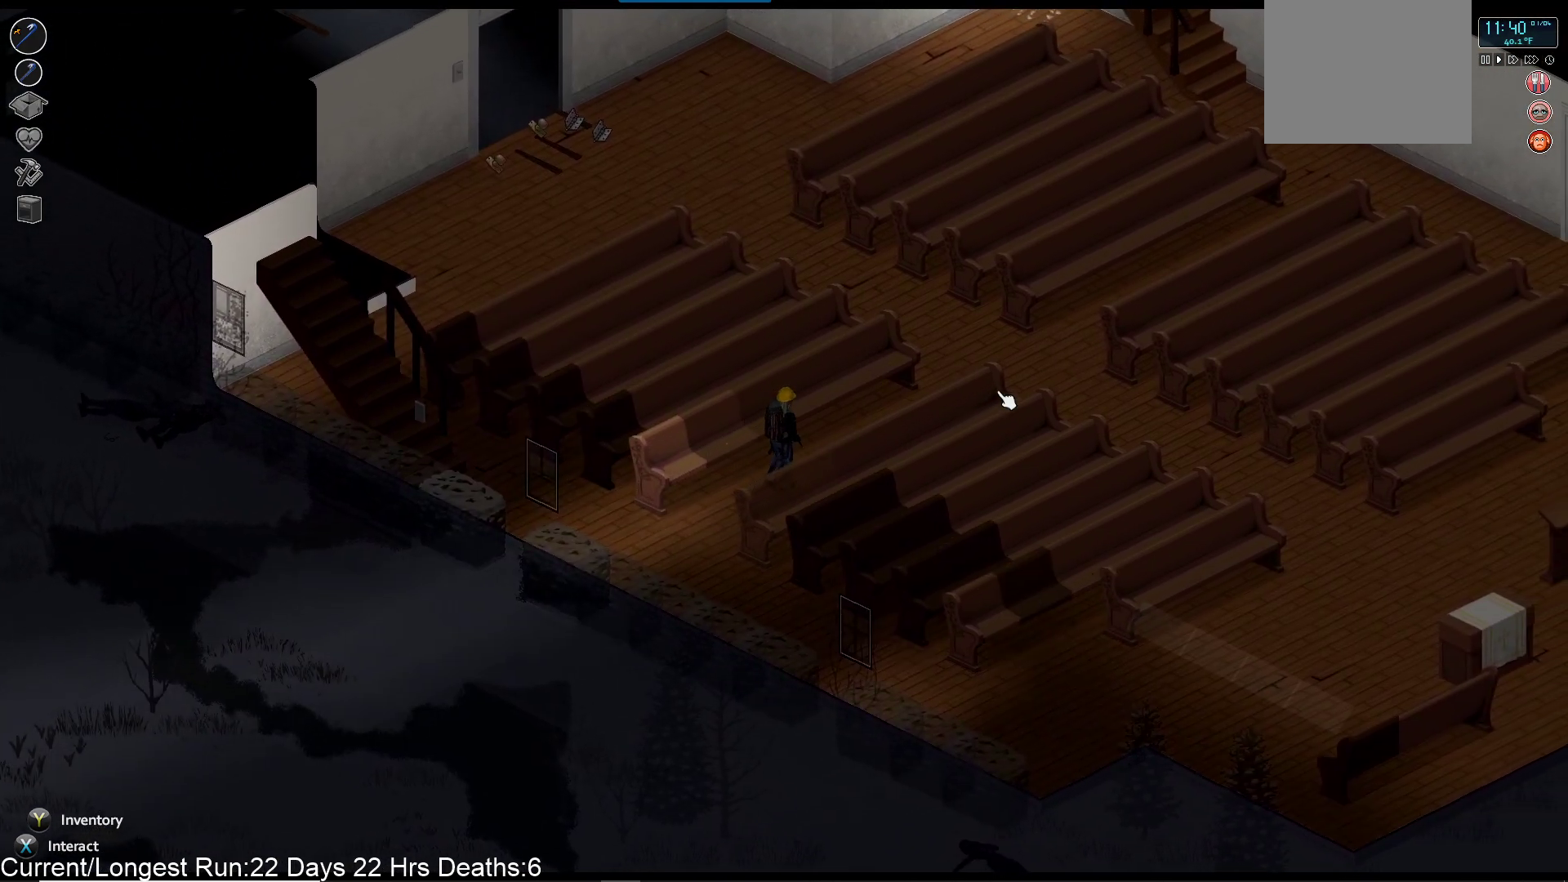
{"buttons": [], "left_stick": "up-right", "right_stick": "center", "events": []}
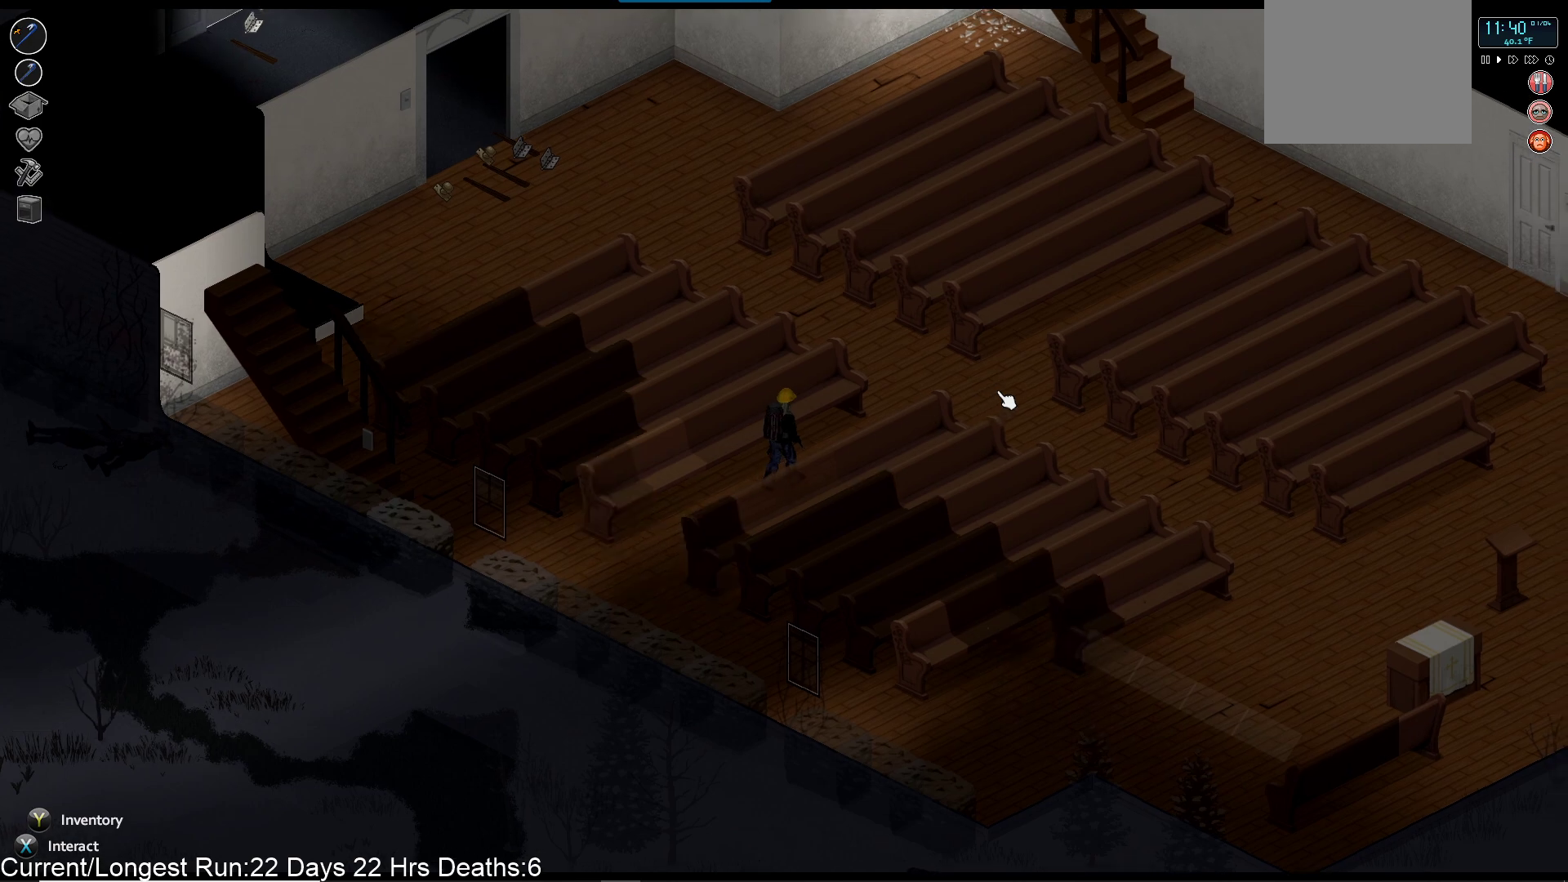
{"buttons": [], "left_stick": "up-right", "right_stick": "center", "events": []}
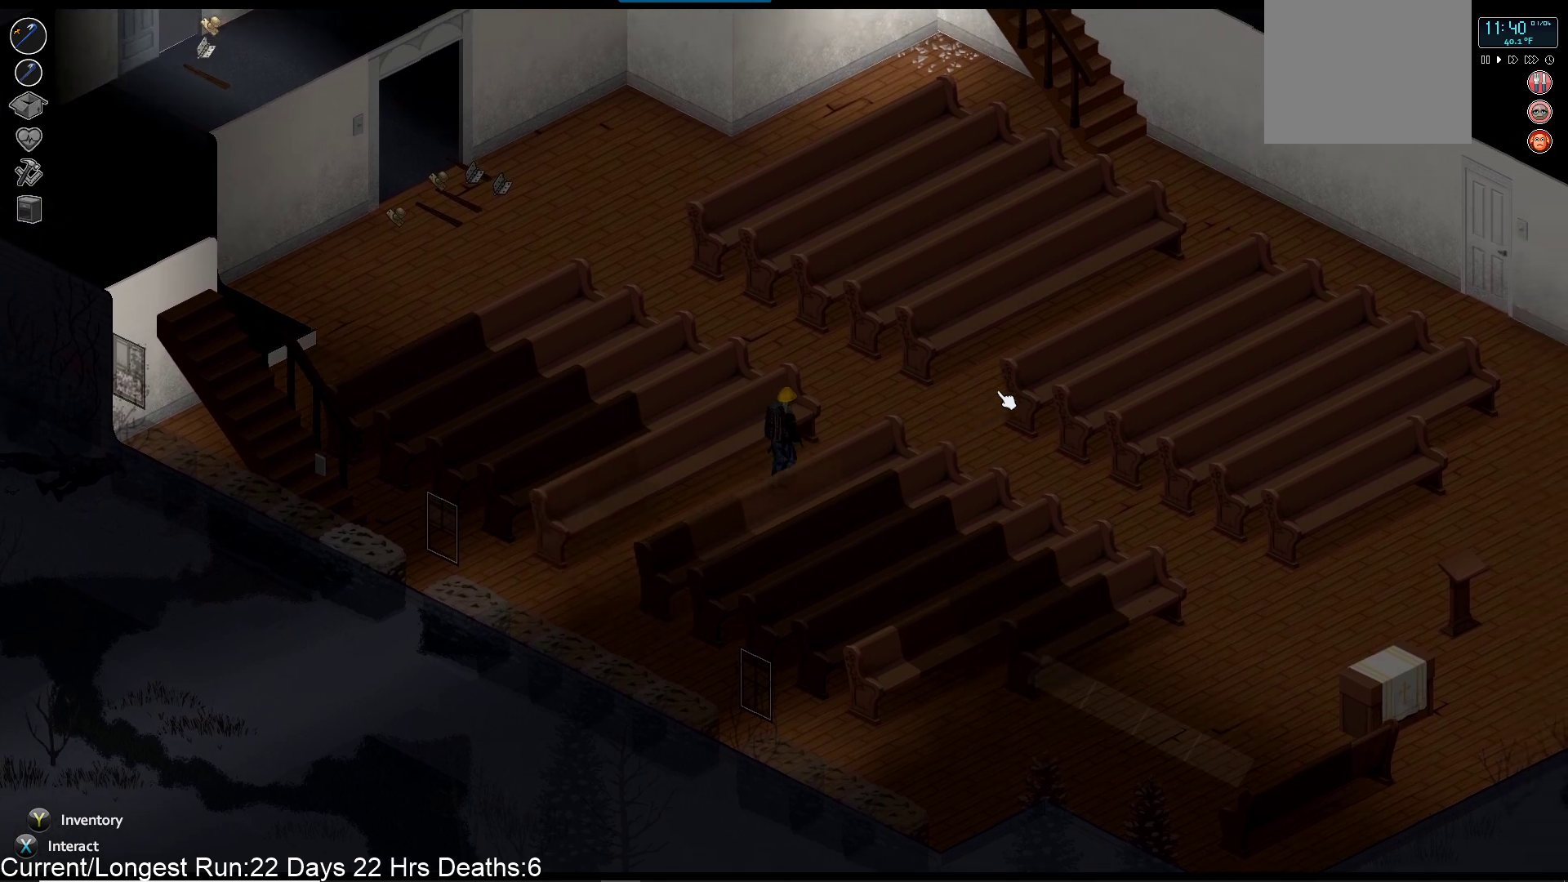
{"buttons": [], "left_stick": "up-right", "right_stick": "center", "events": []}
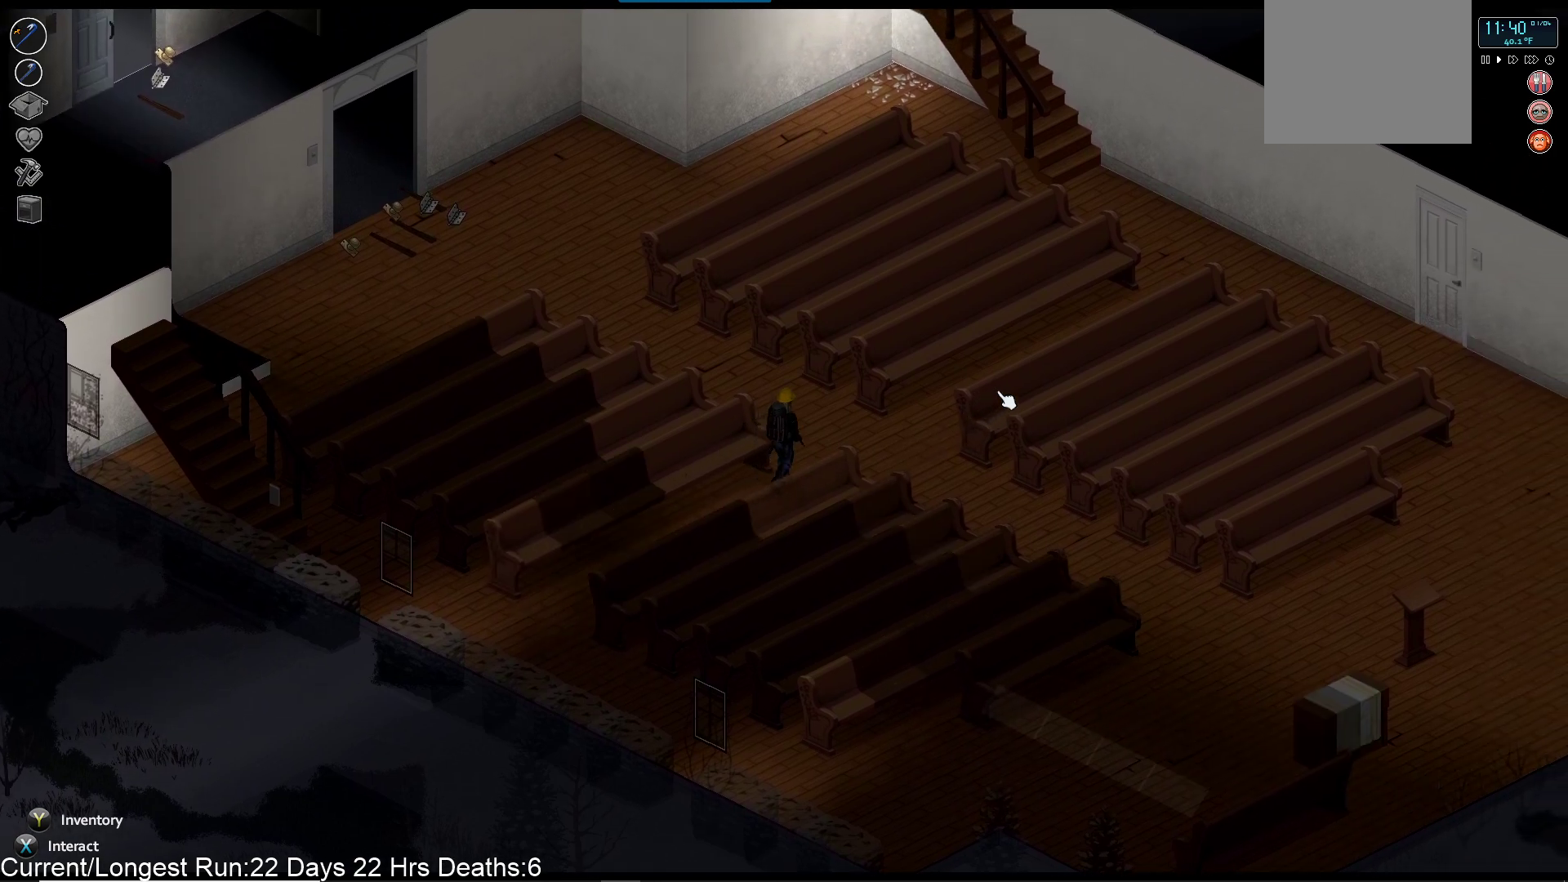
{"buttons": [], "left_stick": "up-right", "right_stick": "center", "events": []}
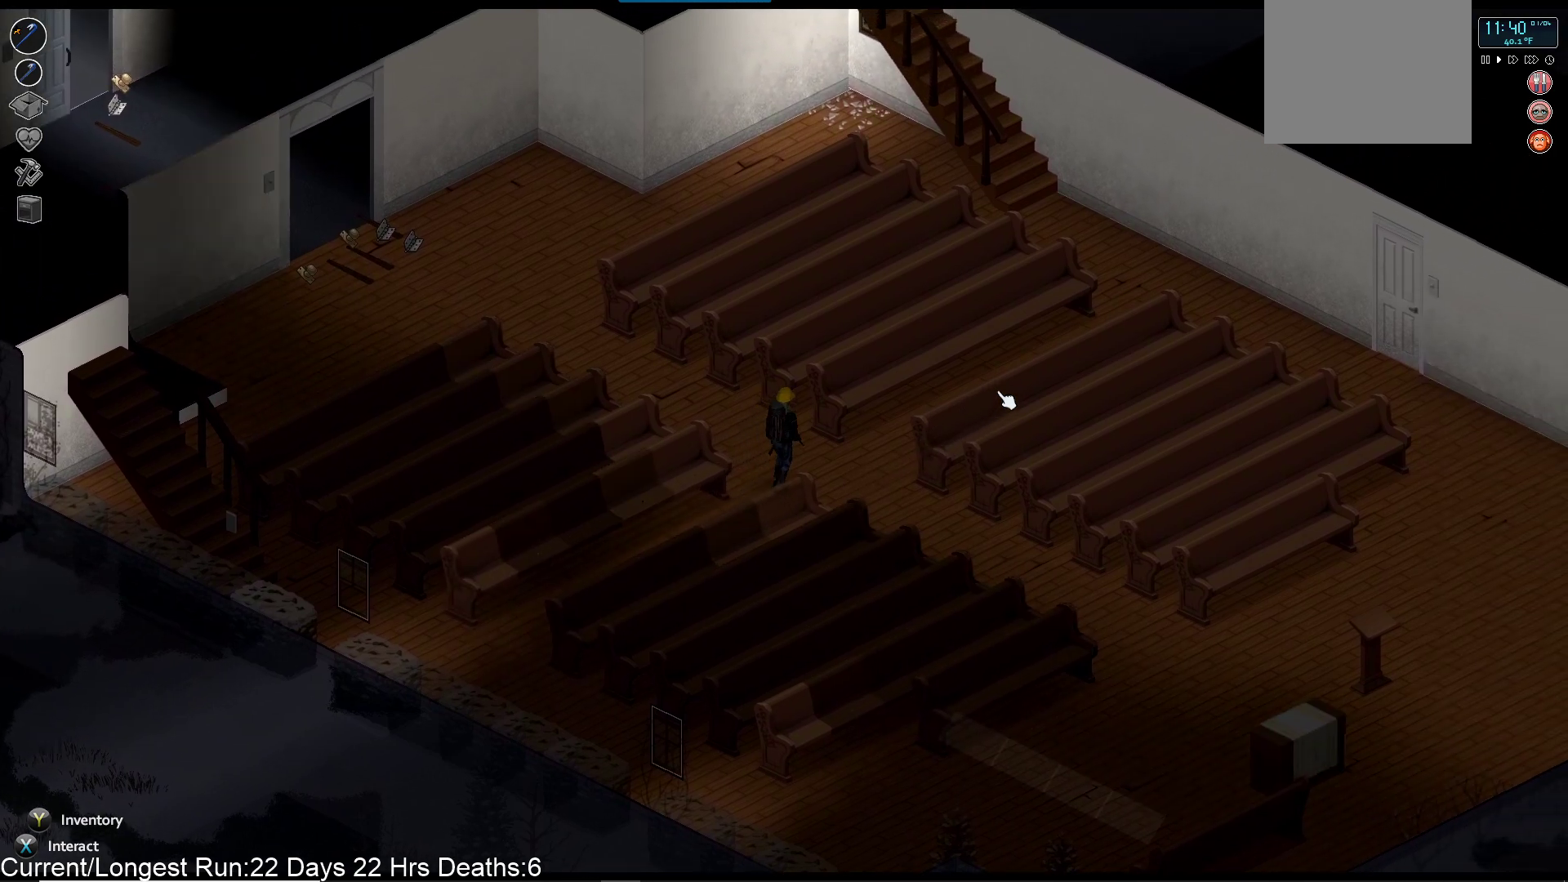
{"buttons": [], "left_stick": "up-right", "right_stick": "center", "events": []}
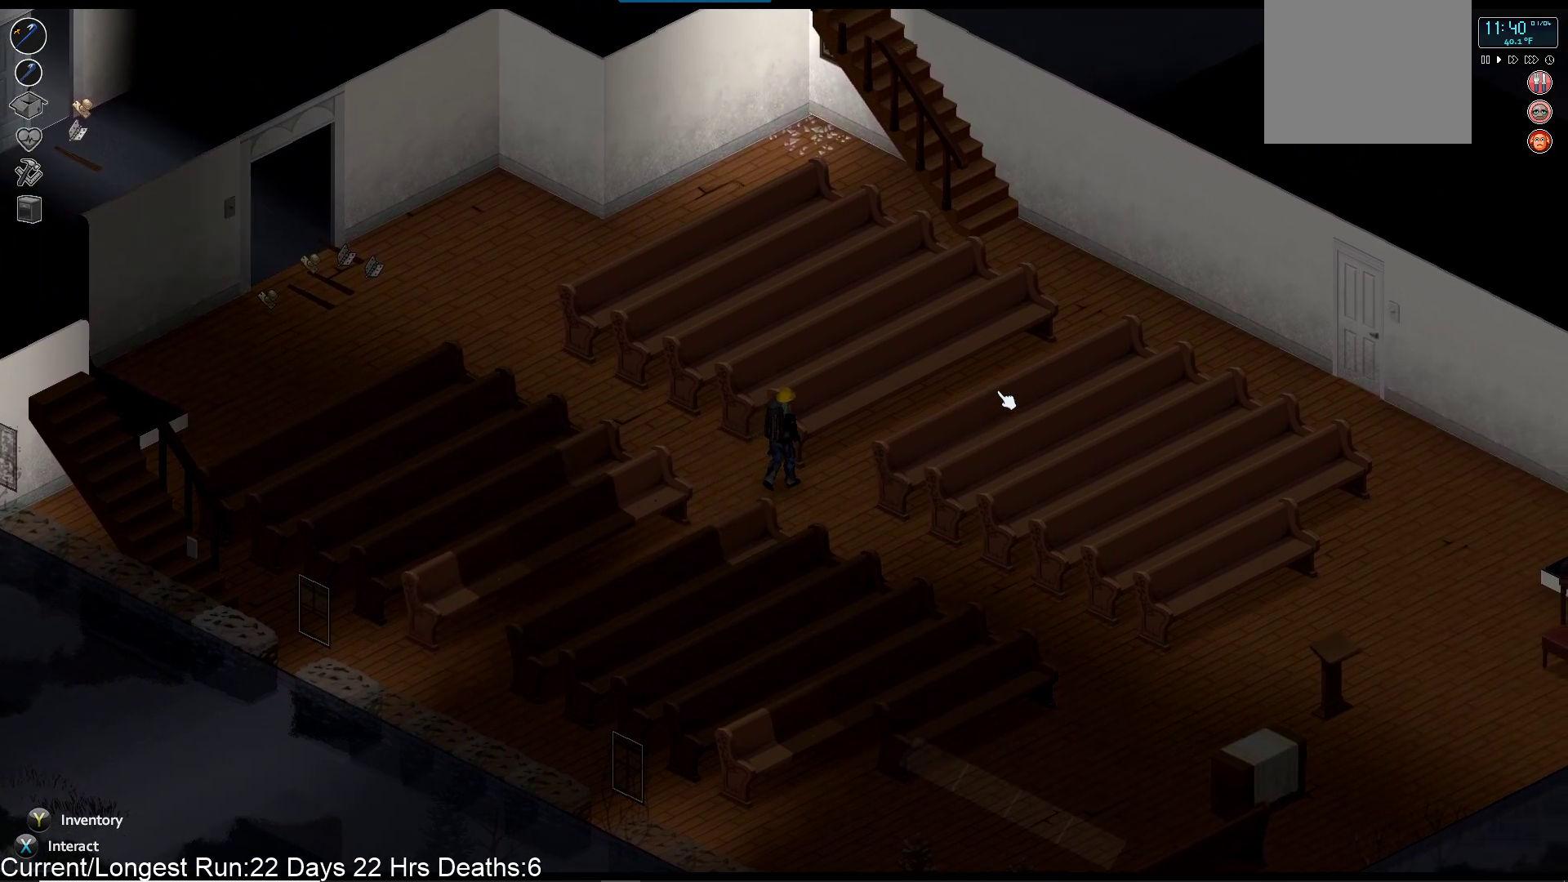
{"buttons": [], "left_stick": "up-right", "right_stick": "center", "events": []}
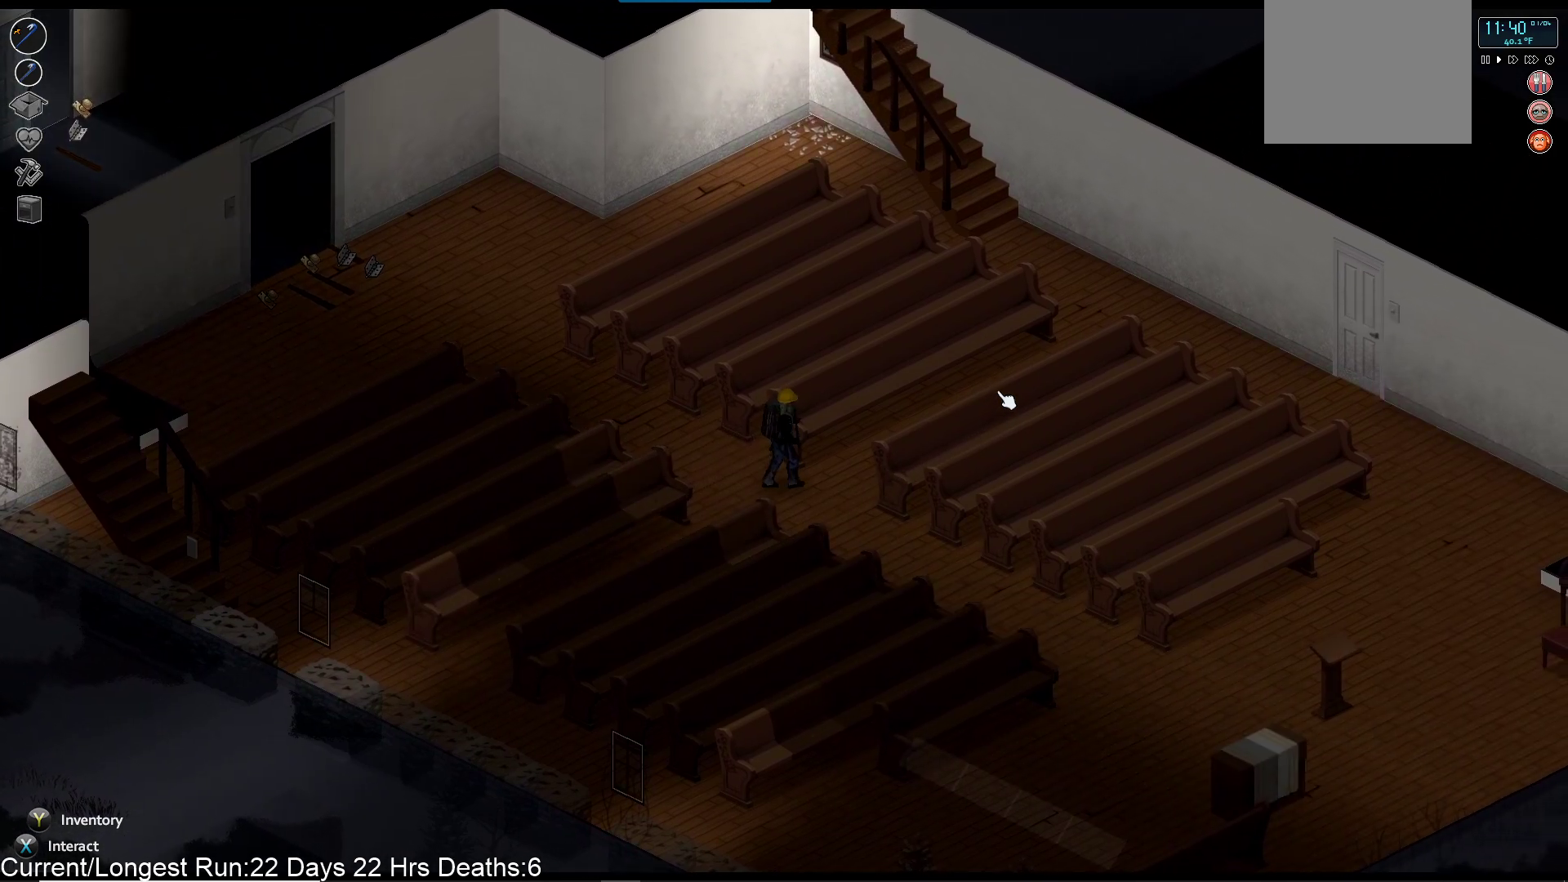
{"buttons": [], "left_stick": "up-right", "right_stick": "center", "events": []}
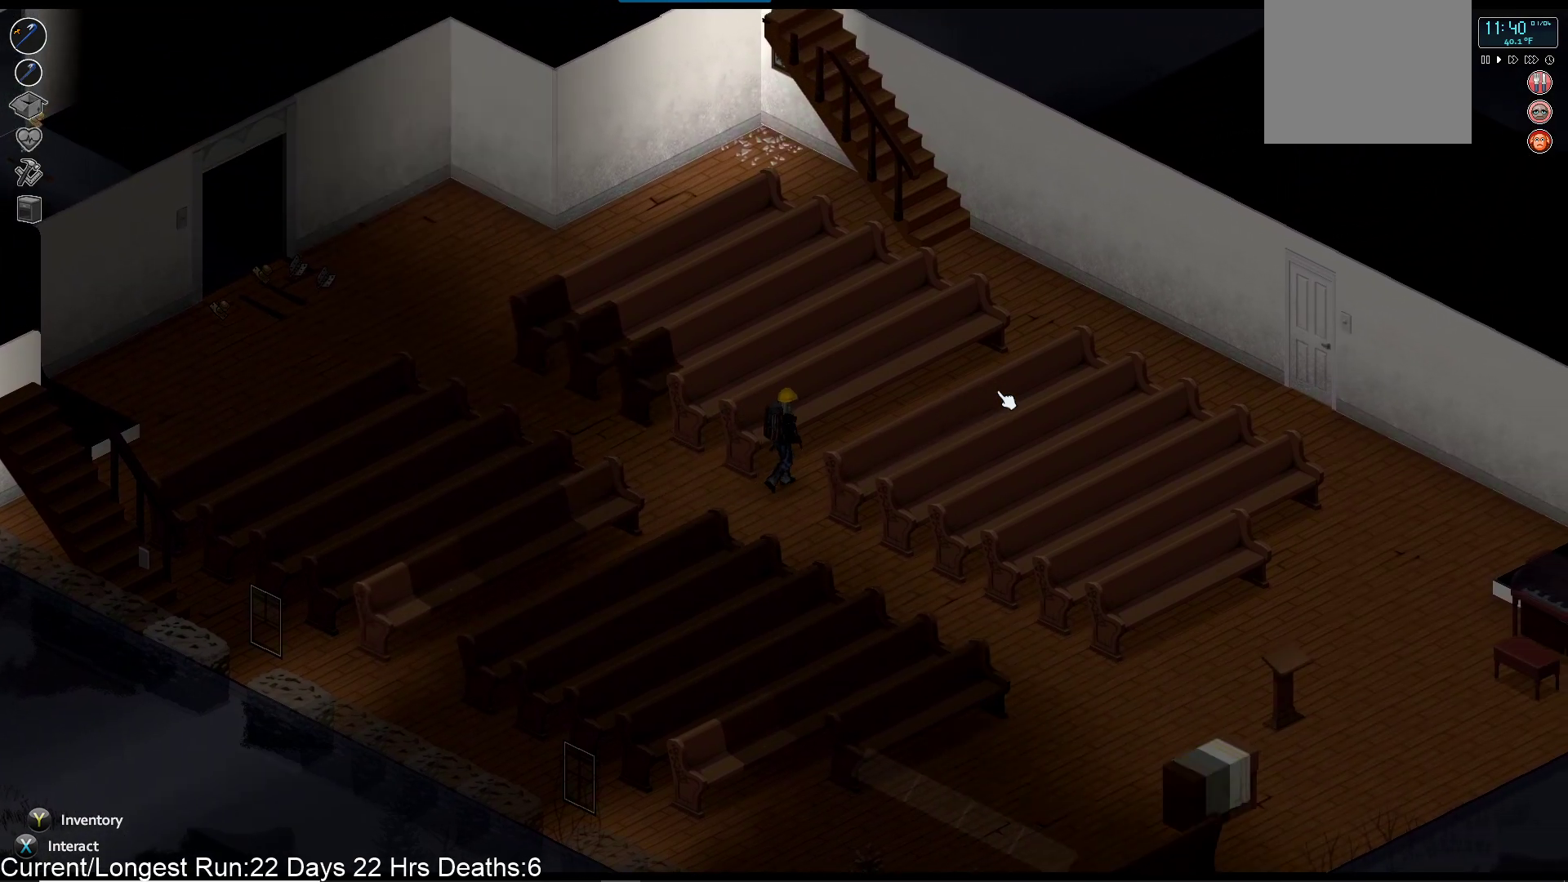
{"buttons": [], "left_stick": "up-right", "right_stick": "center", "events": []}
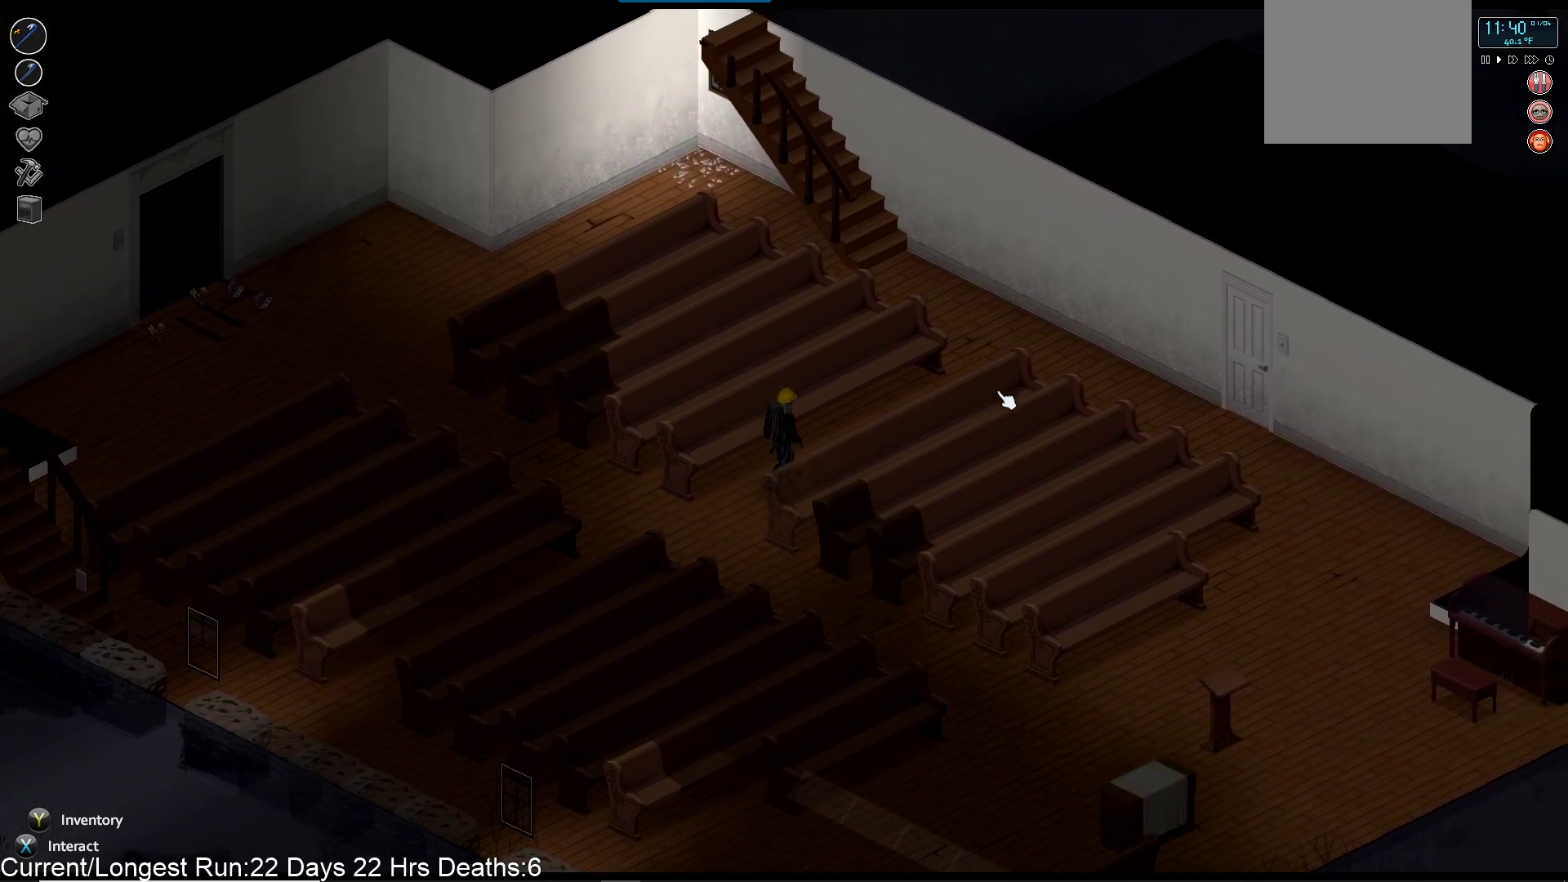
{"buttons": [], "left_stick": "up-right", "right_stick": "center", "events": []}
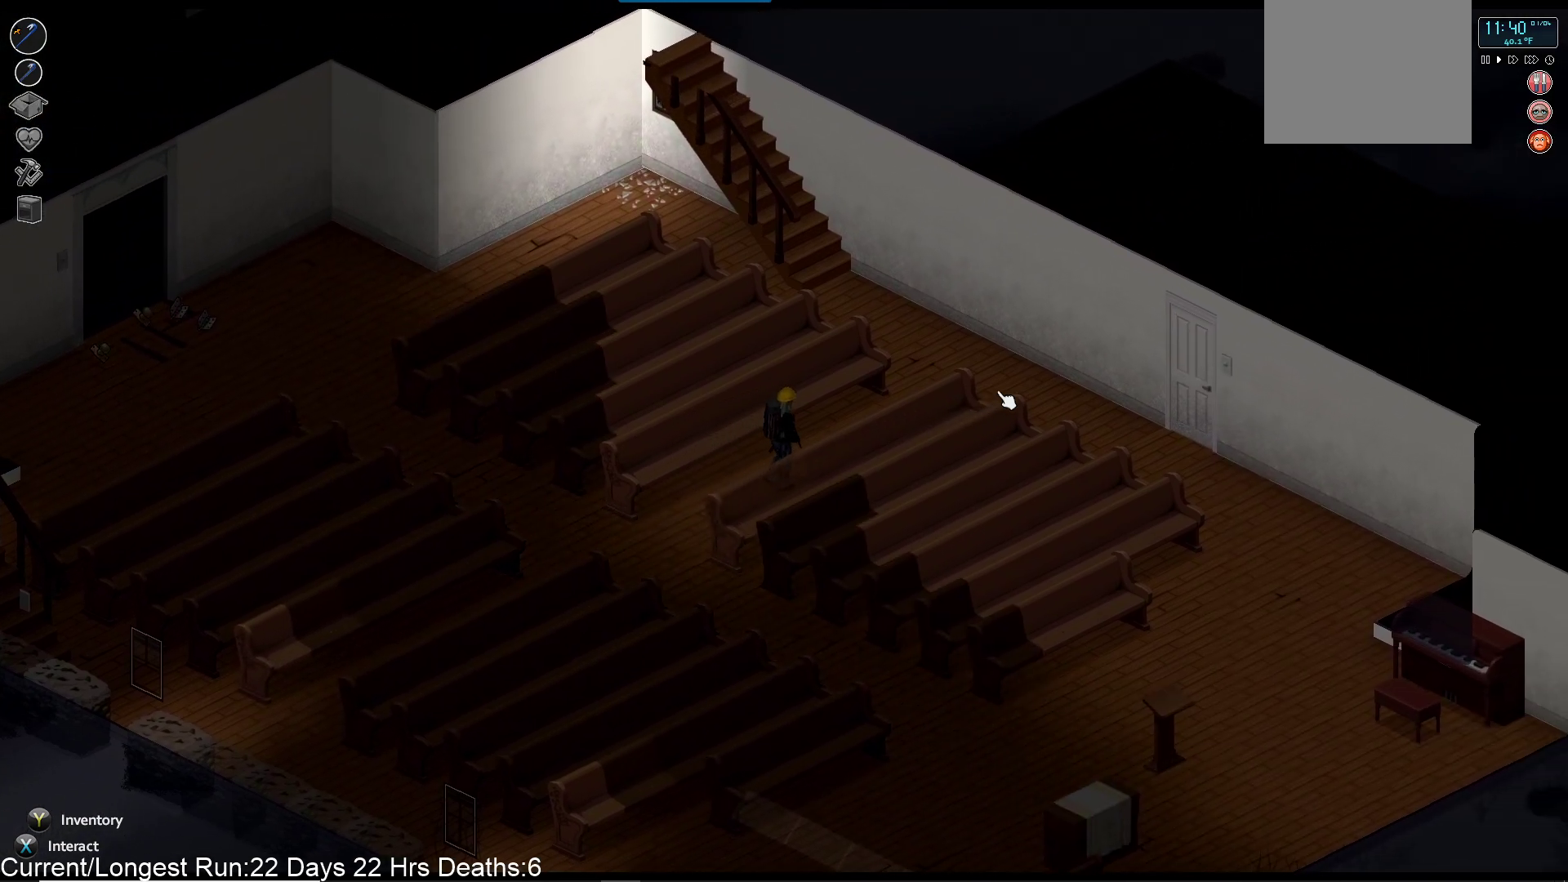
{"buttons": [], "left_stick": "up-right", "right_stick": "center", "events": []}
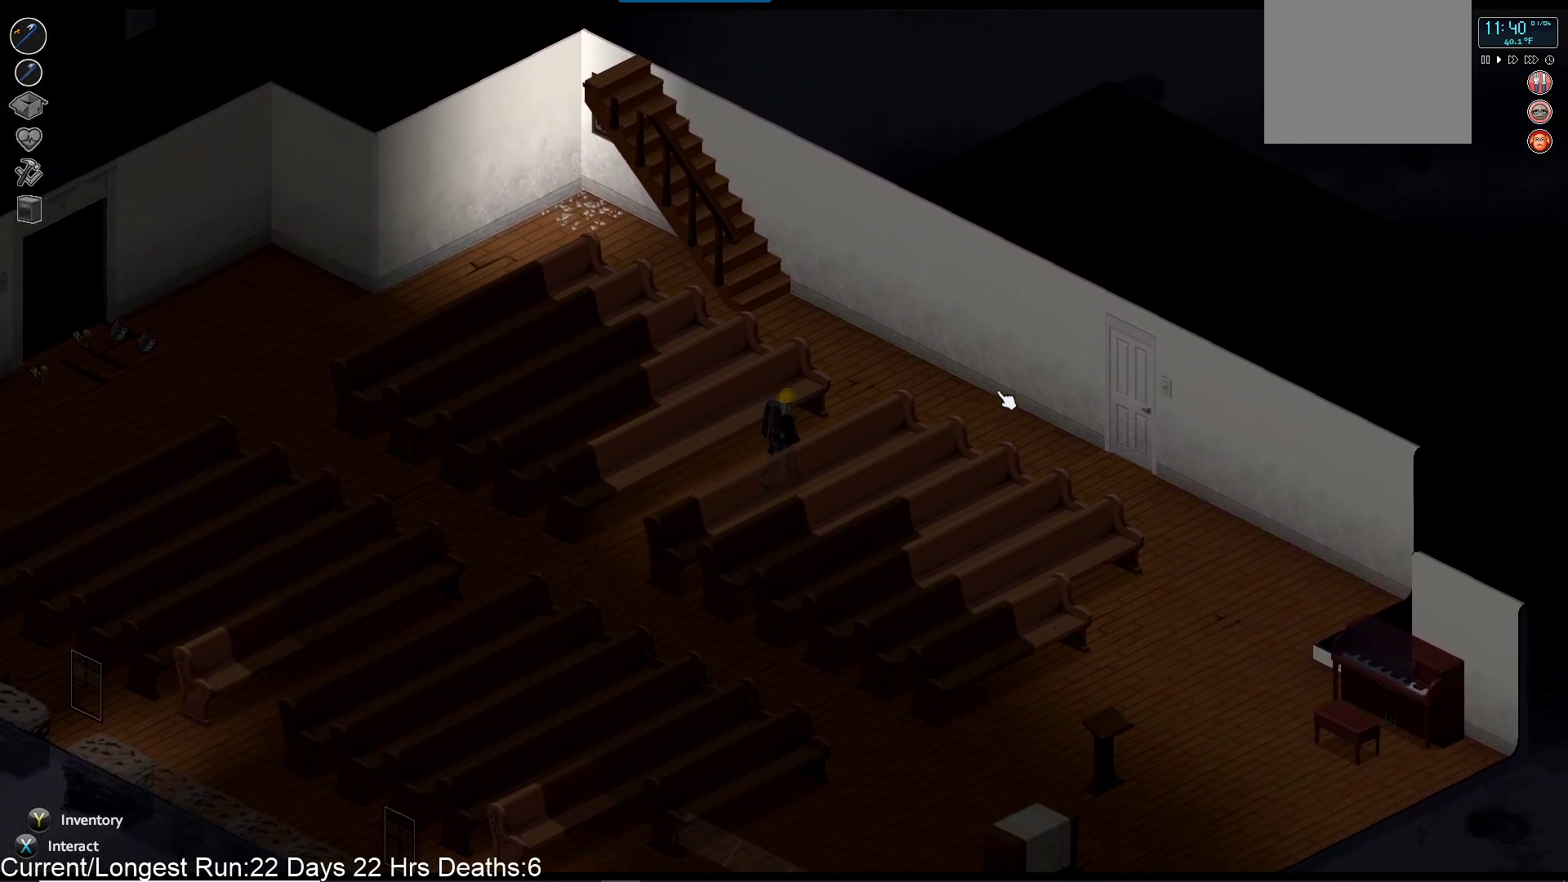
{"buttons": [], "left_stick": "up-right", "right_stick": "center", "events": []}
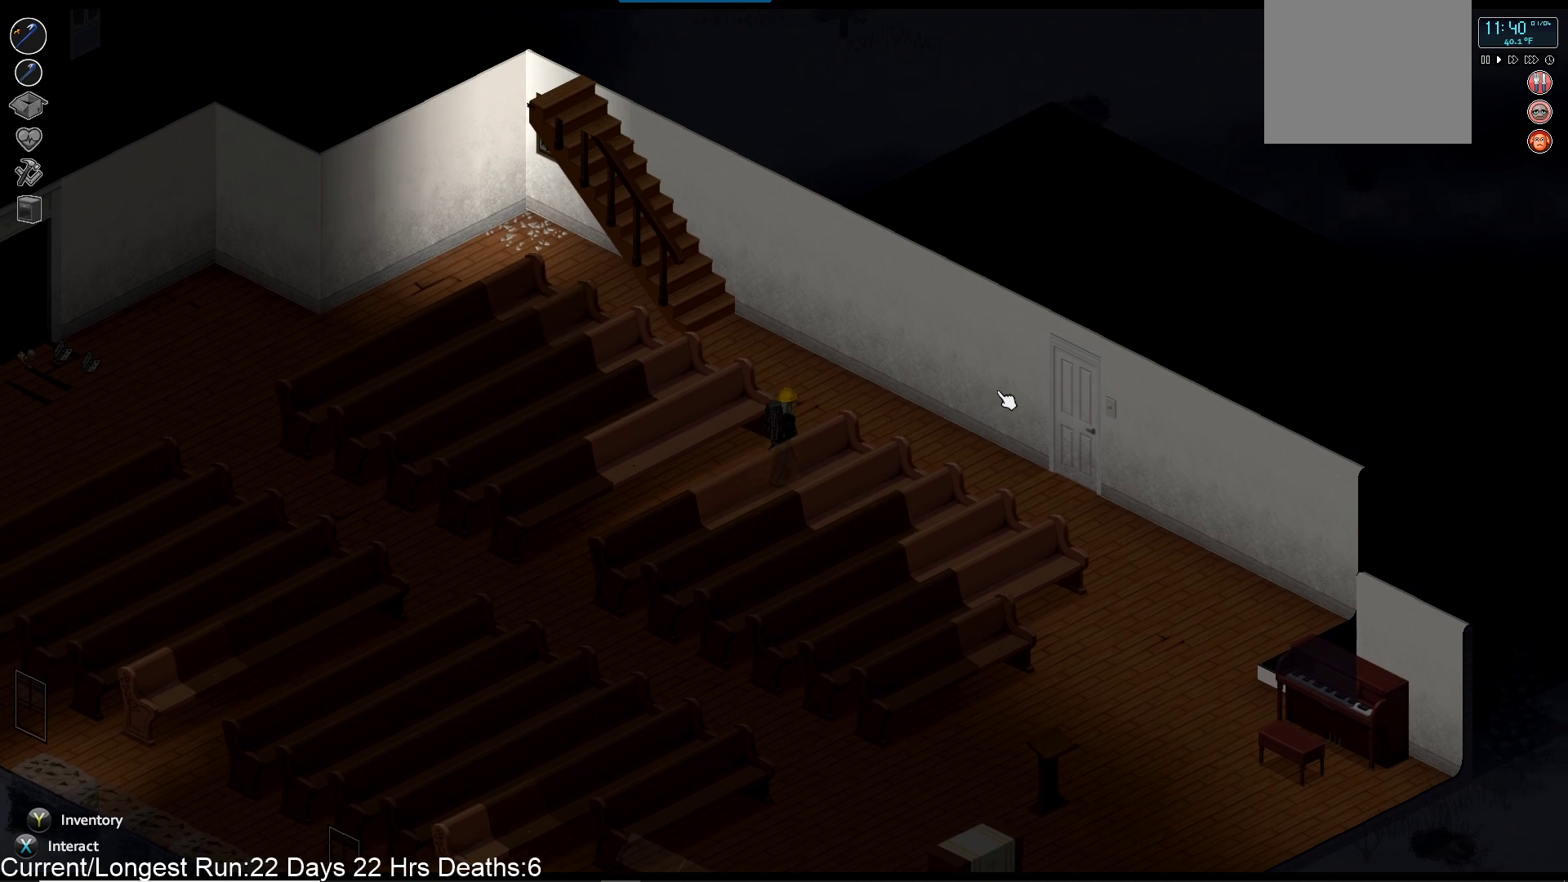
{"buttons": [], "left_stick": "up-right", "right_stick": "center", "events": []}
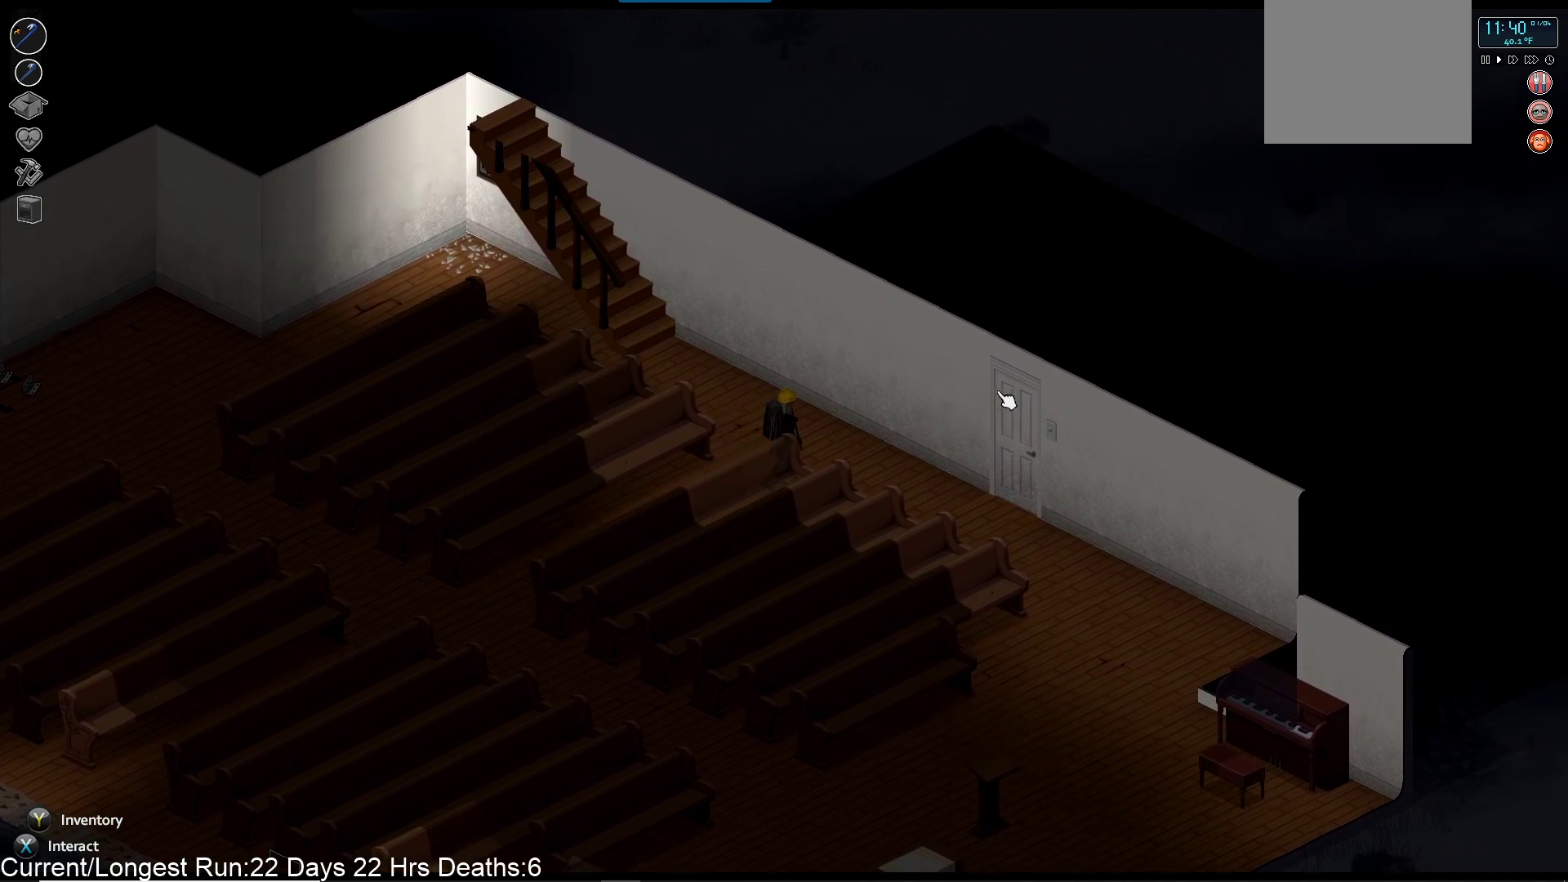
{"buttons": [], "left_stick": "down-right", "right_stick": "center", "events": [[50, "left_stick", "right"], [333, "left_stick", "down-right"]]}
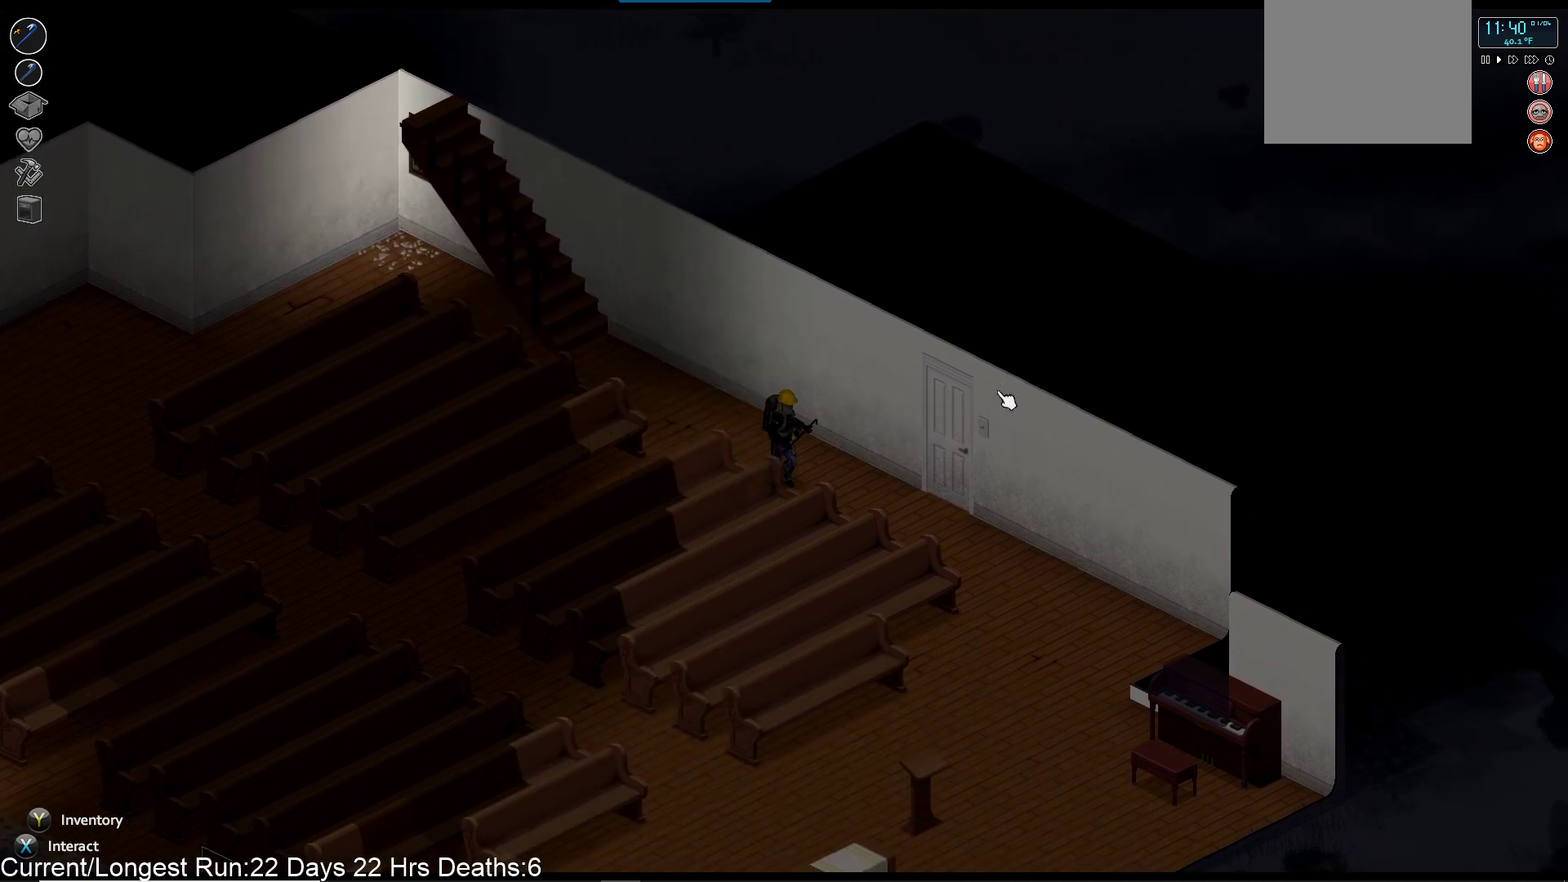
{"buttons": [], "left_stick": "right", "right_stick": "center", "events": [[483, "left_stick", "right"]]}
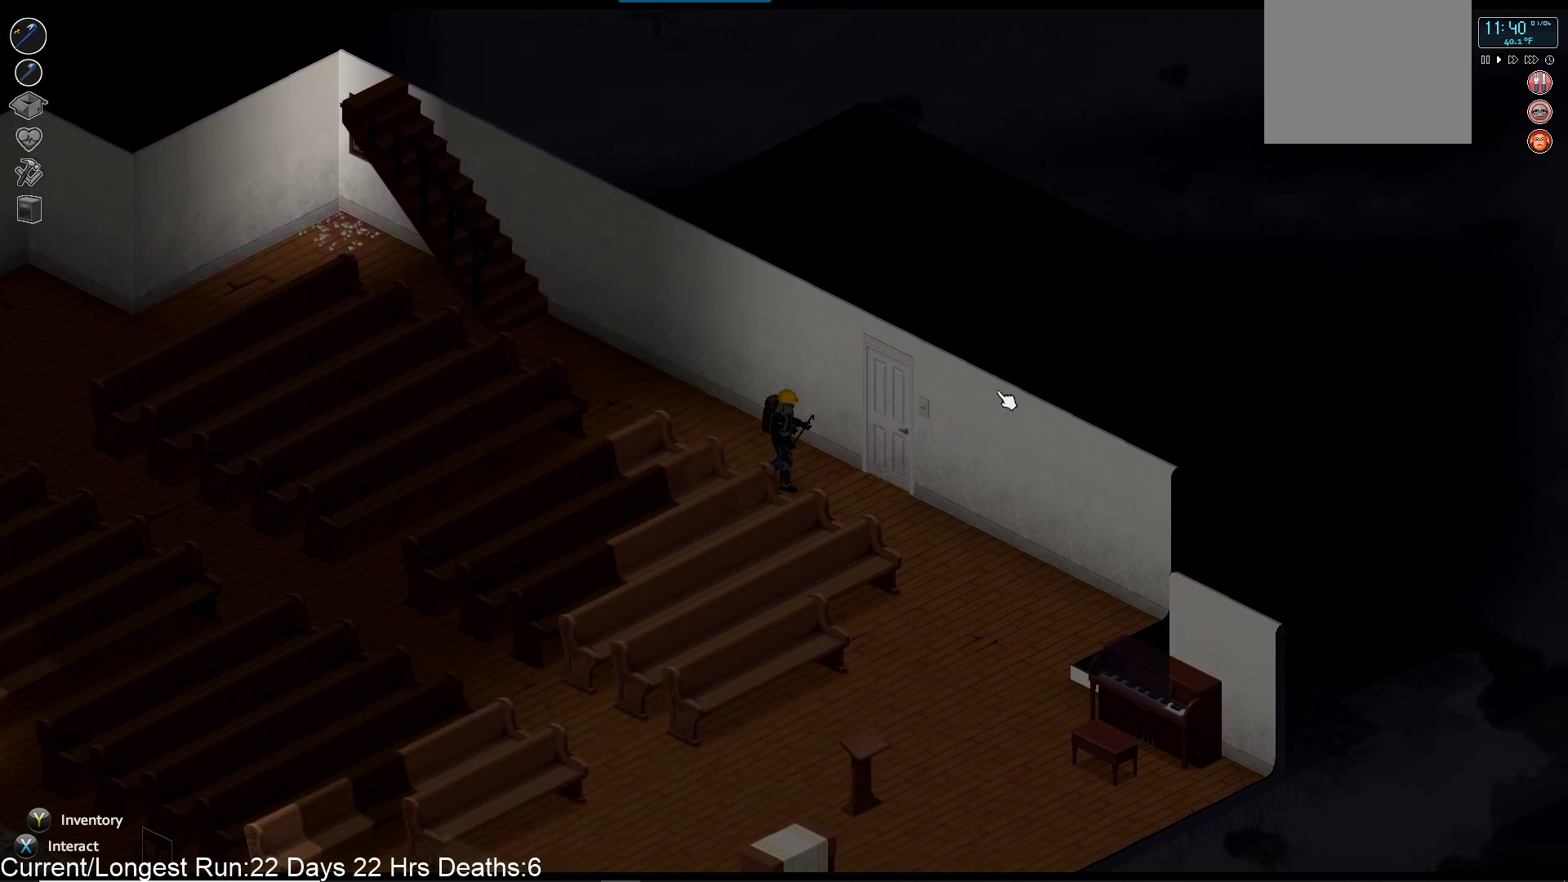
{"buttons": [], "left_stick": "right", "right_stick": "center", "events": []}
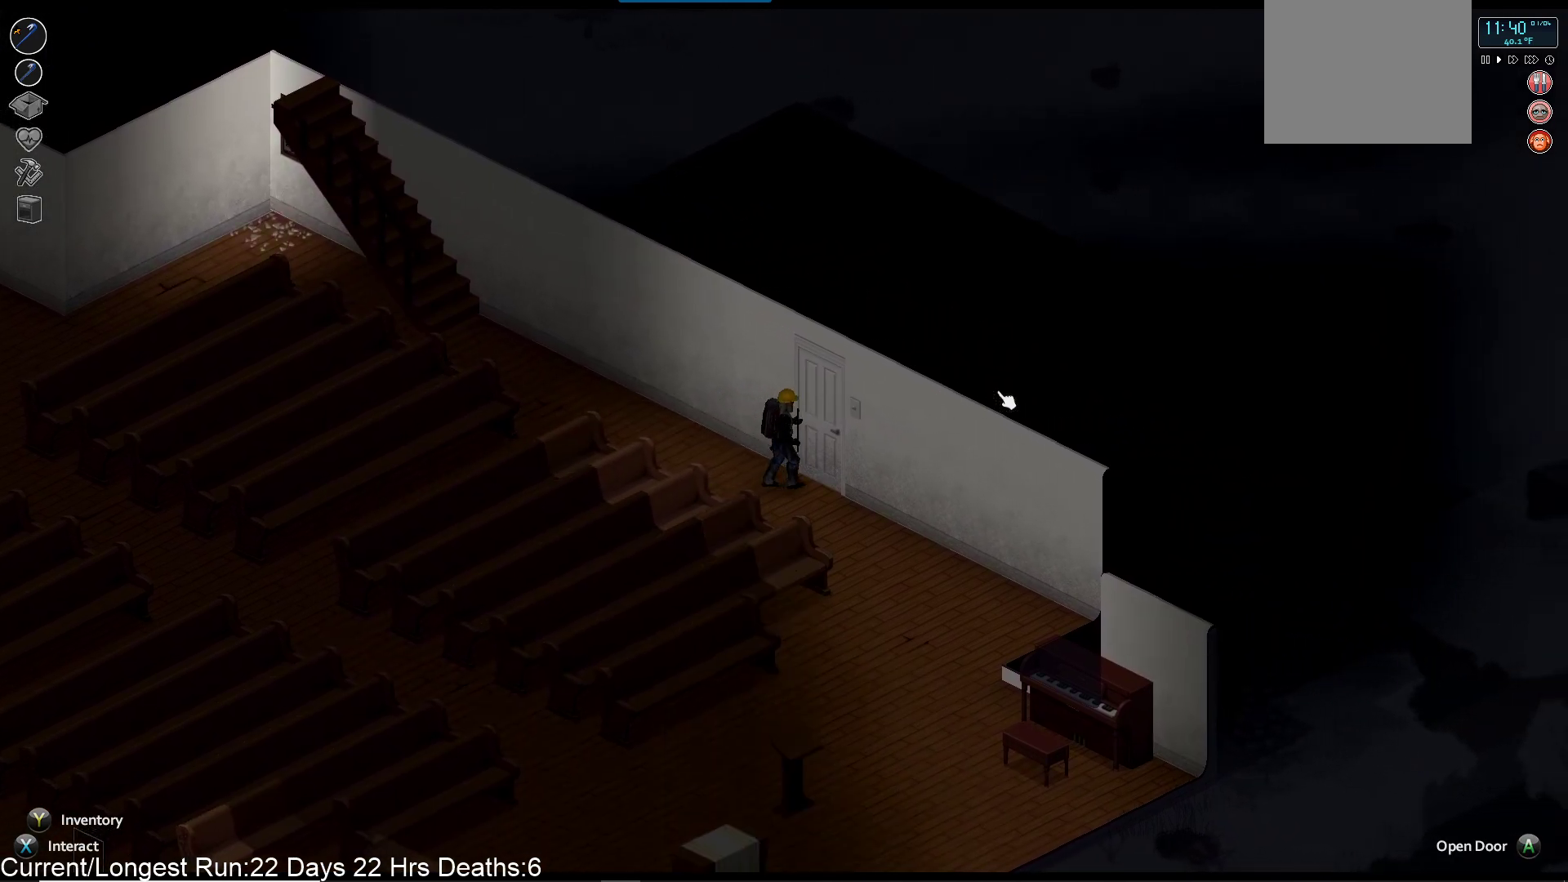
{"buttons": [], "left_stick": "center", "right_stick": "up", "events": [[17, "left_stick", "up-right"], [150, "CROSS", "down"], [233, "CROSS", "up"], [317, "left_stick", "center"], [400, "right_stick", "up"]]}
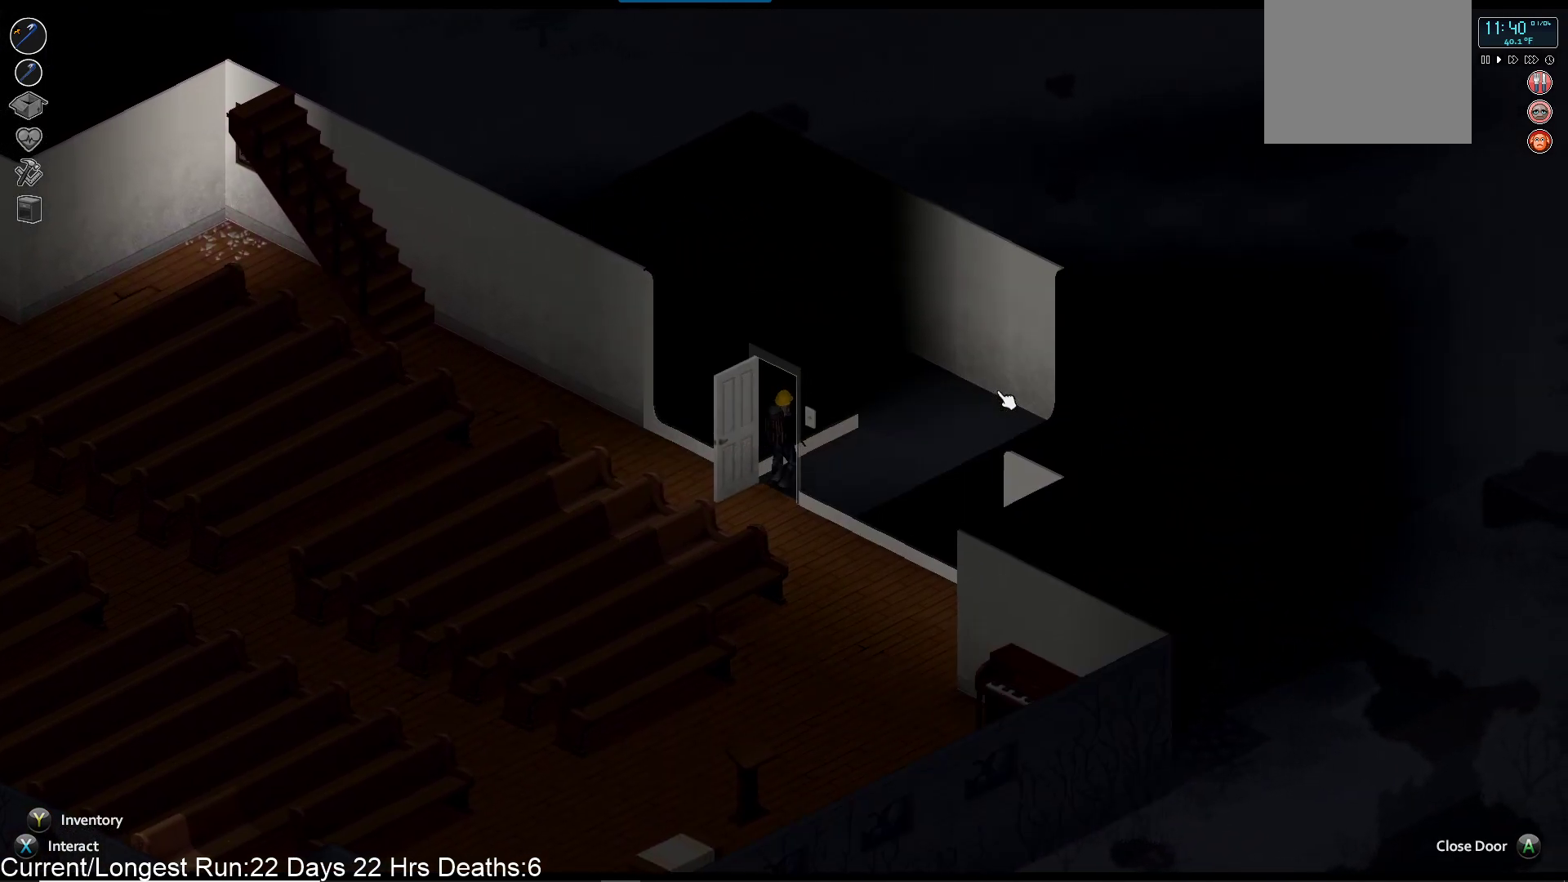
{"buttons": [], "left_stick": "up-right", "right_stick": "up", "events": [[267, "left_stick", "right"], [333, "left_stick", "up-right"]]}
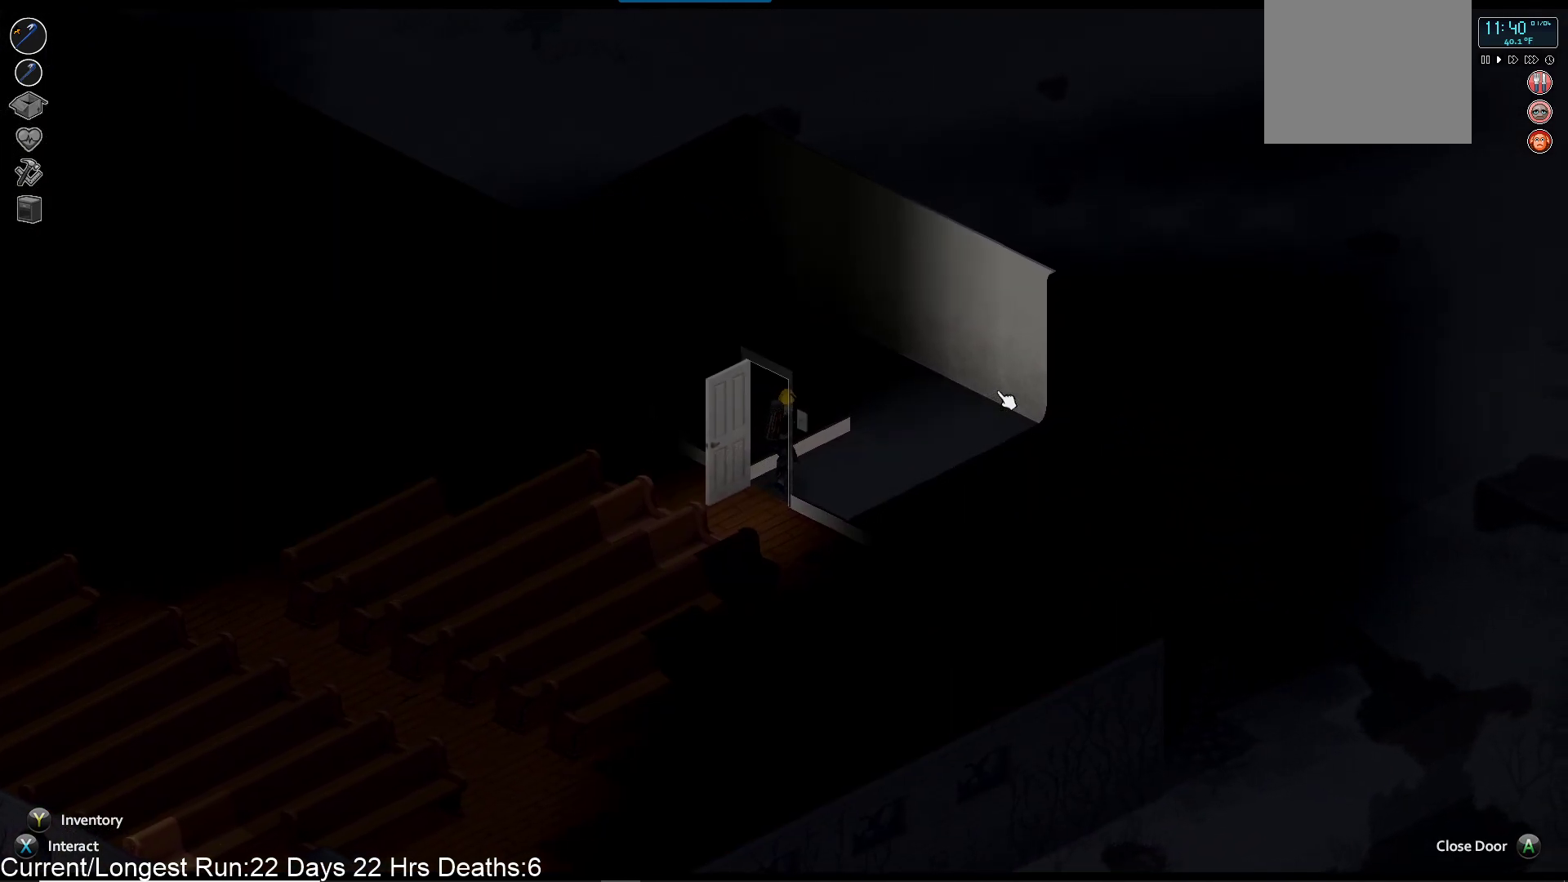
{"buttons": [], "left_stick": "up-right", "right_stick": "center", "events": [[350, "right_stick", "center"]]}
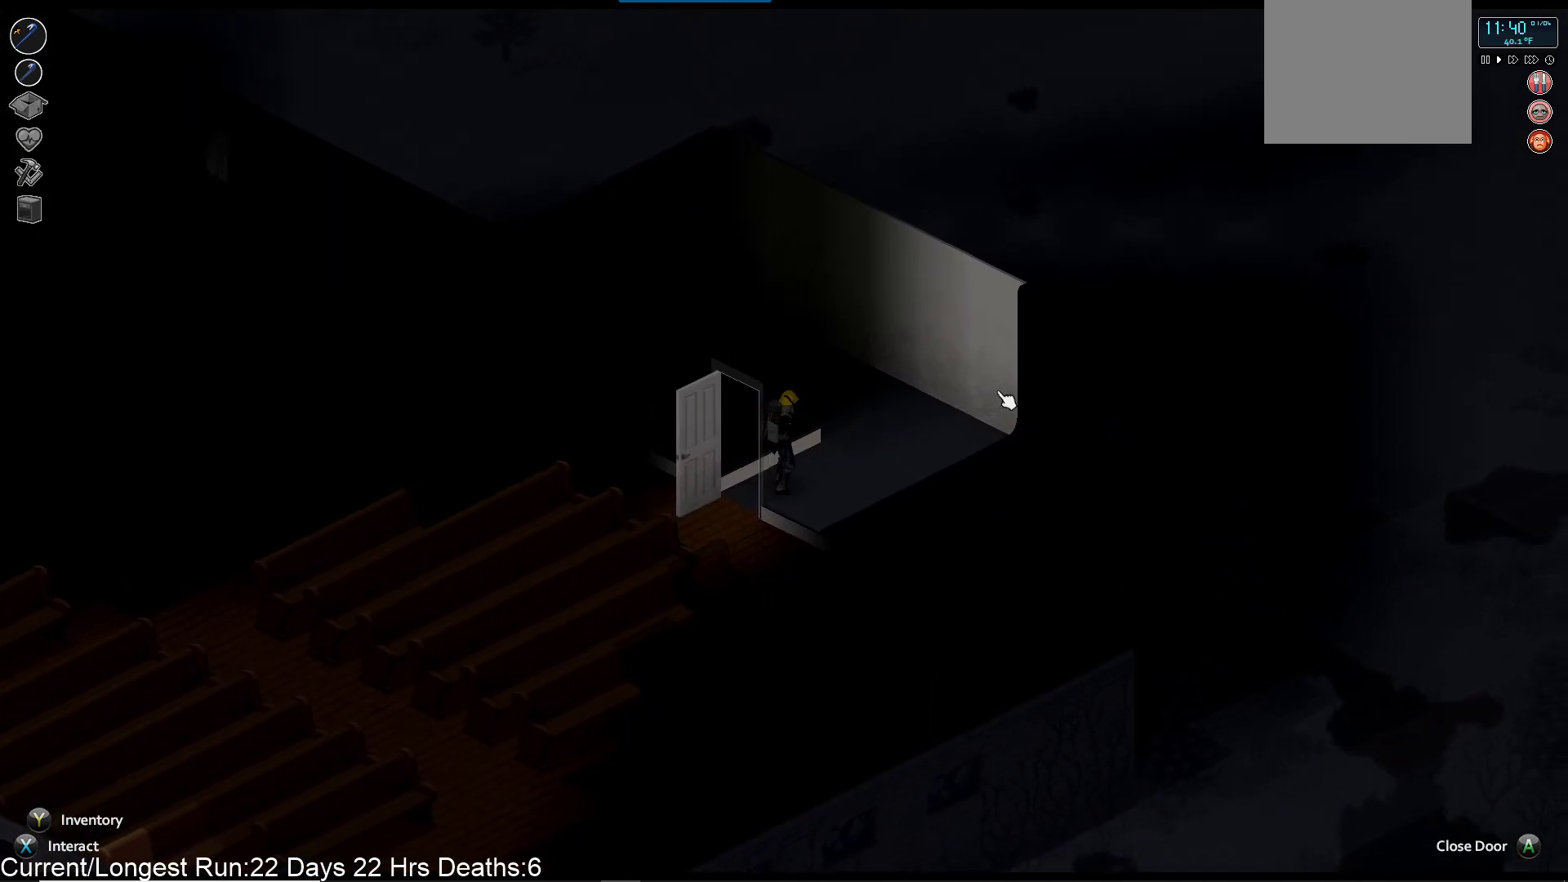
{"buttons": [], "left_stick": "up-right", "right_stick": "center", "events": []}
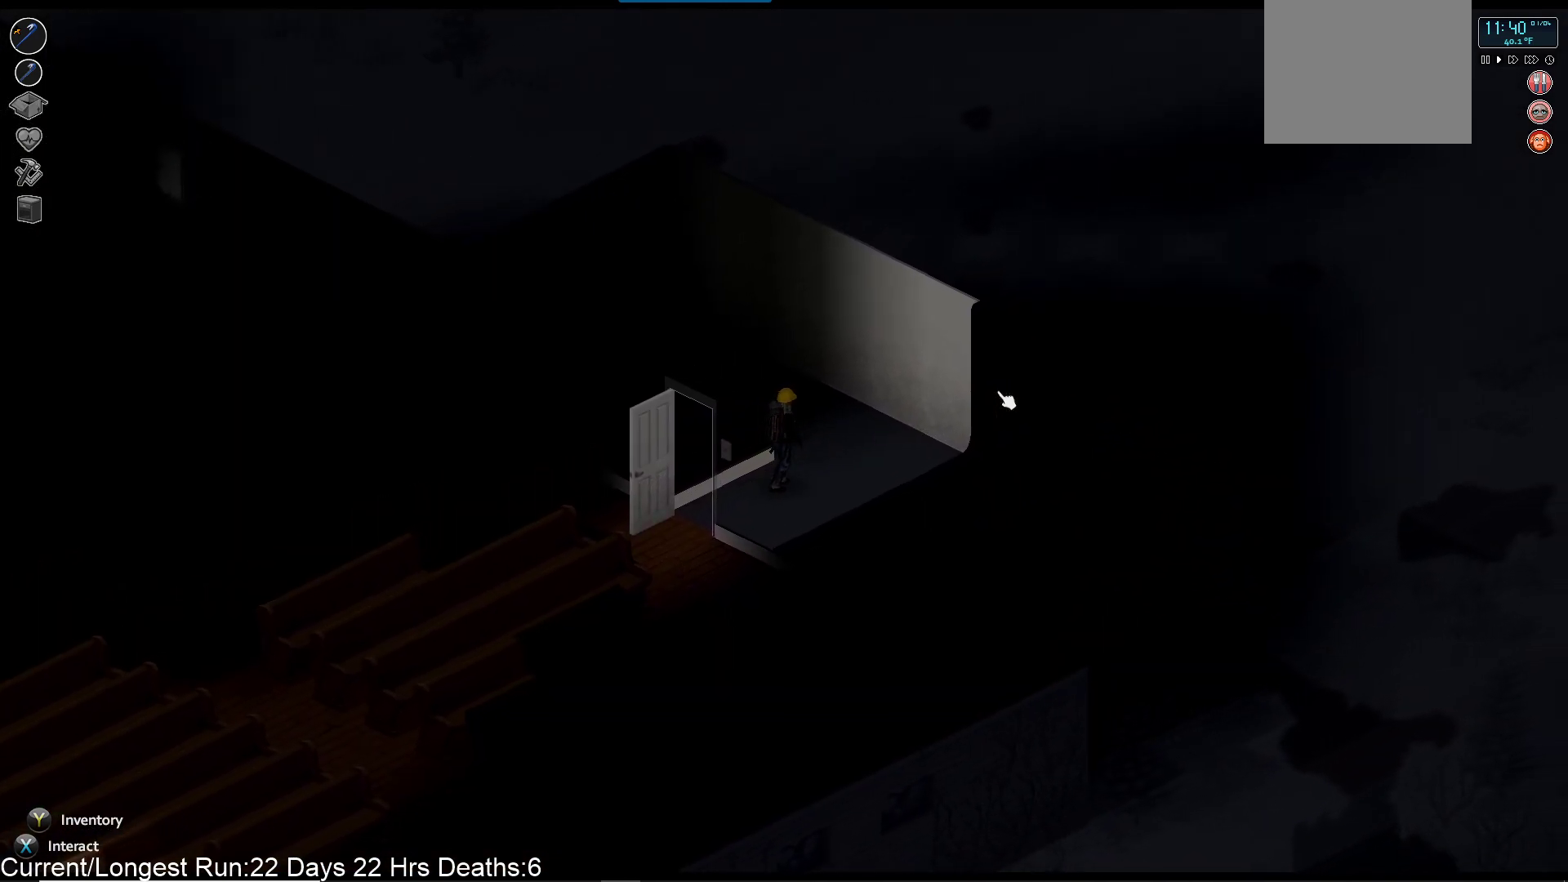
{"buttons": [], "left_stick": "up", "right_stick": "left", "events": [[133, "right_stick", "left"], [433, "left_stick", "up"]]}
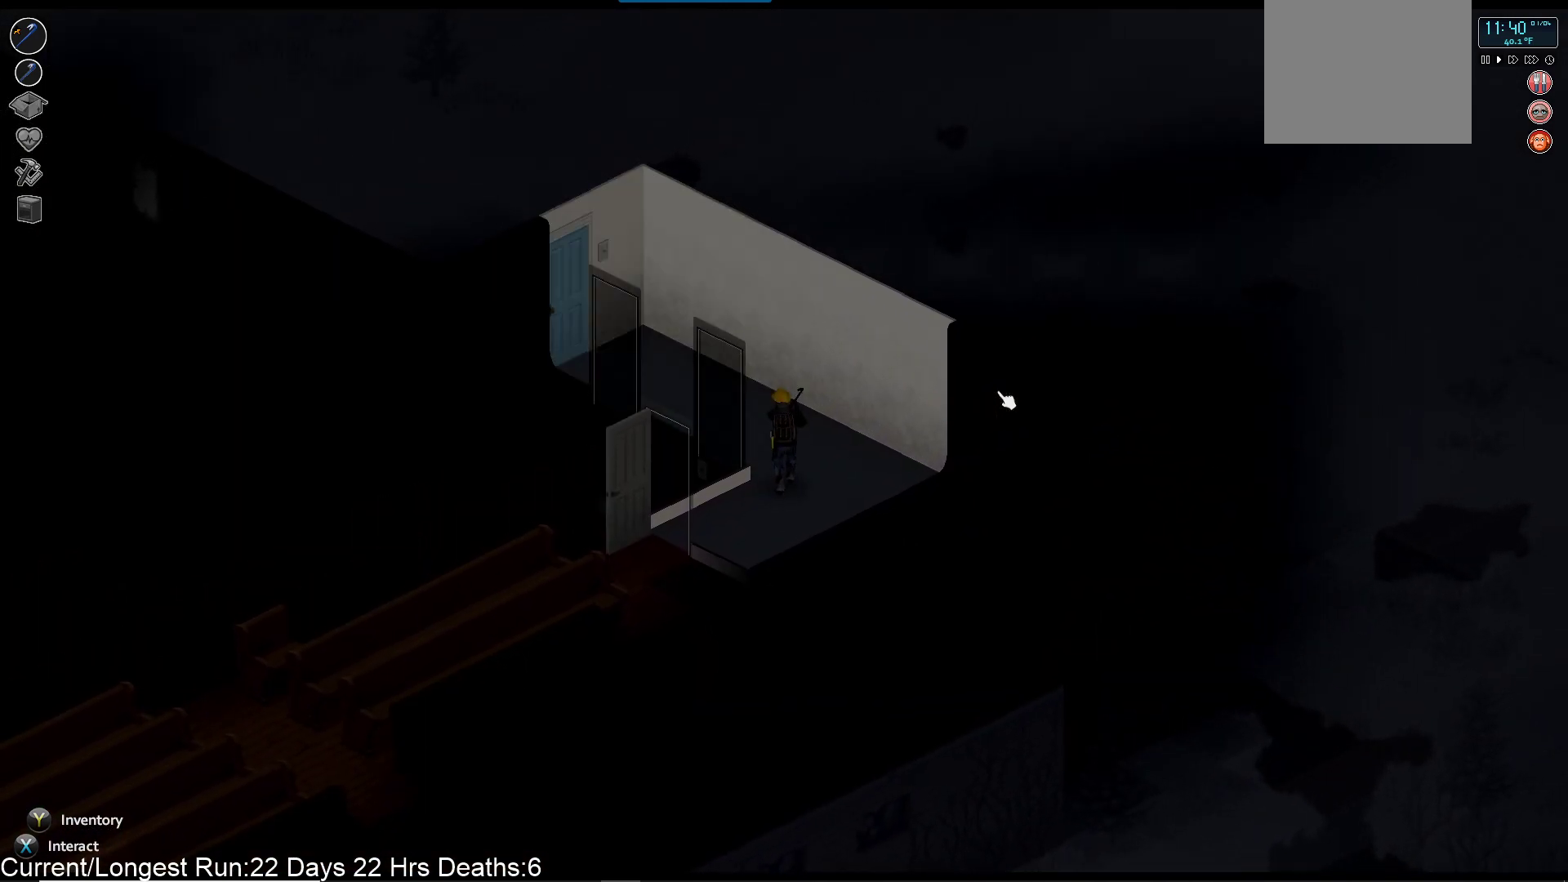
{"buttons": [], "left_stick": "up-left", "right_stick": "left", "events": [[467, "left_stick", "up-left"]]}
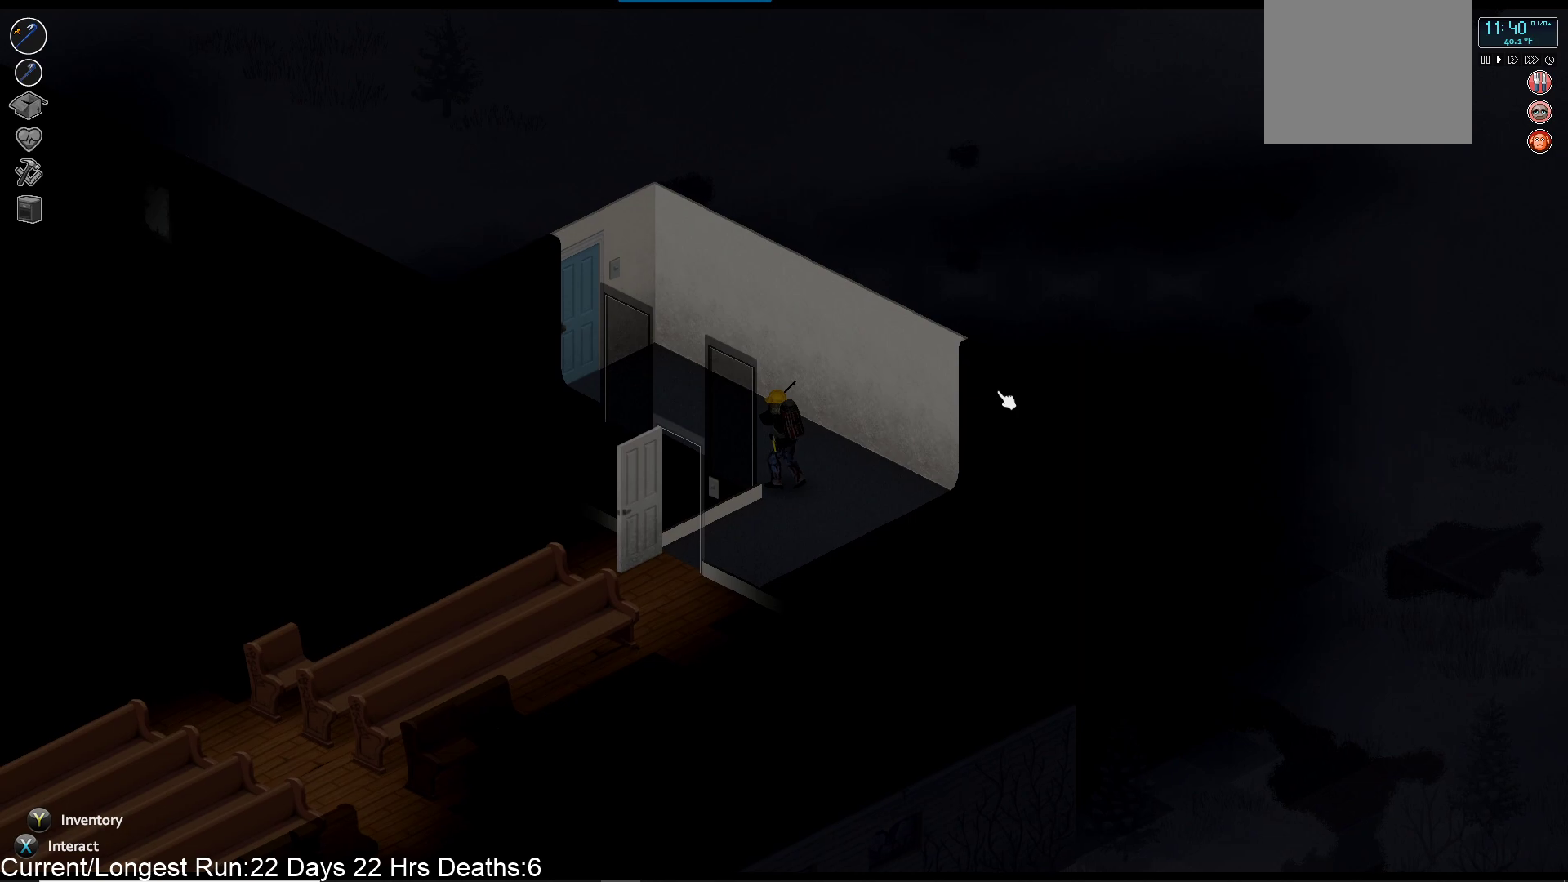
{"buttons": [], "left_stick": "down-left", "right_stick": "center", "events": [[150, "left_stick", "left"], [400, "left_stick", "down-left"], [400, "right_stick", "center"]]}
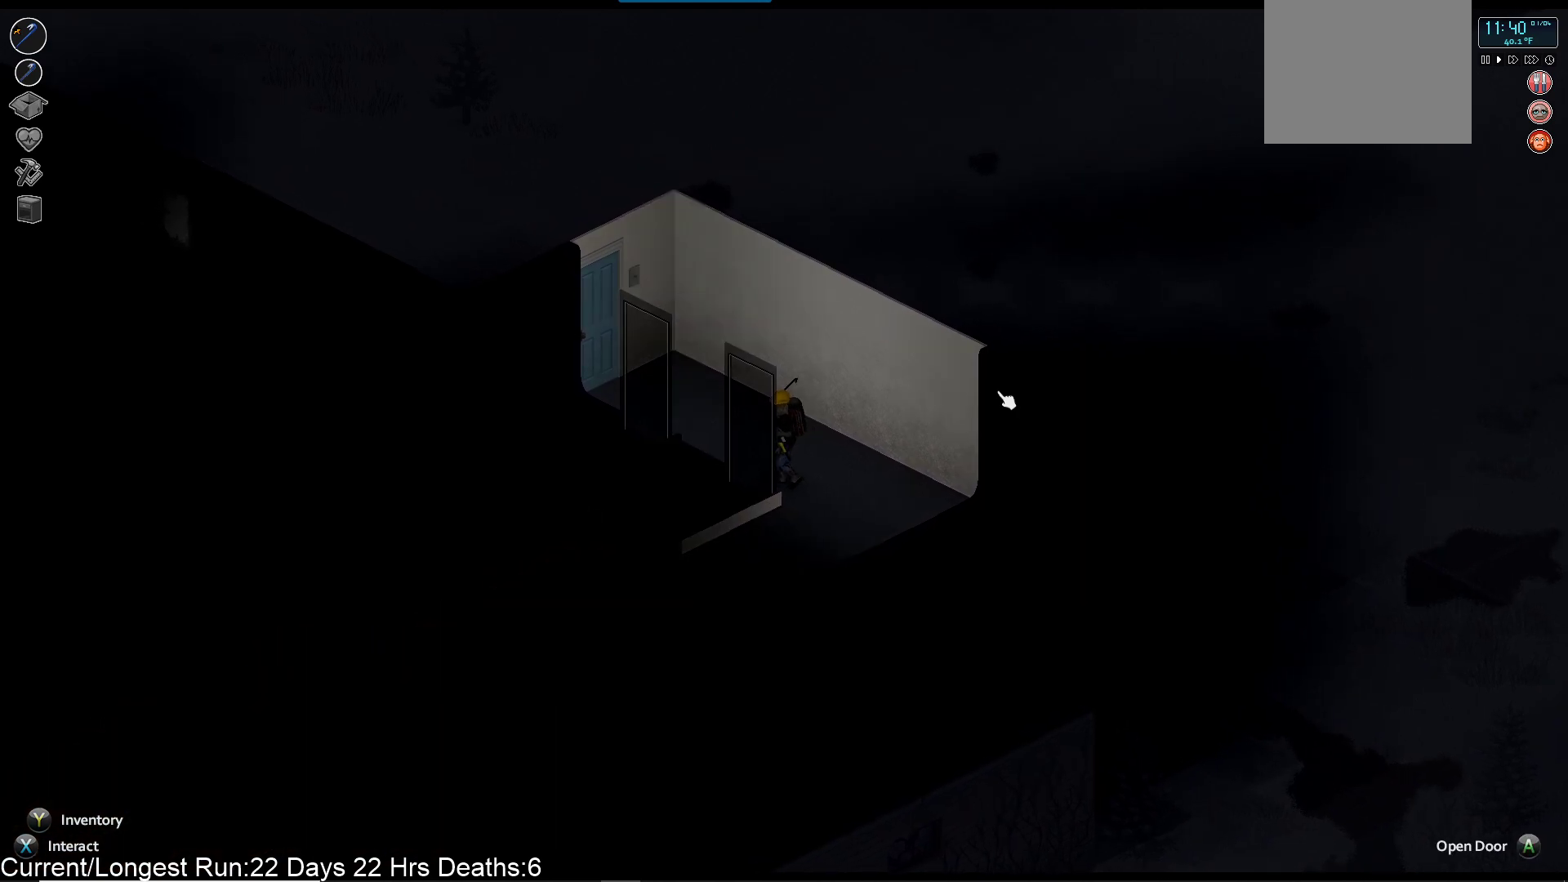
{"buttons": [], "left_stick": "down-left", "right_stick": "down-left", "events": [[33, "CROSS", "down"], [117, "CROSS", "up"], [317, "right_stick", "down-left"]]}